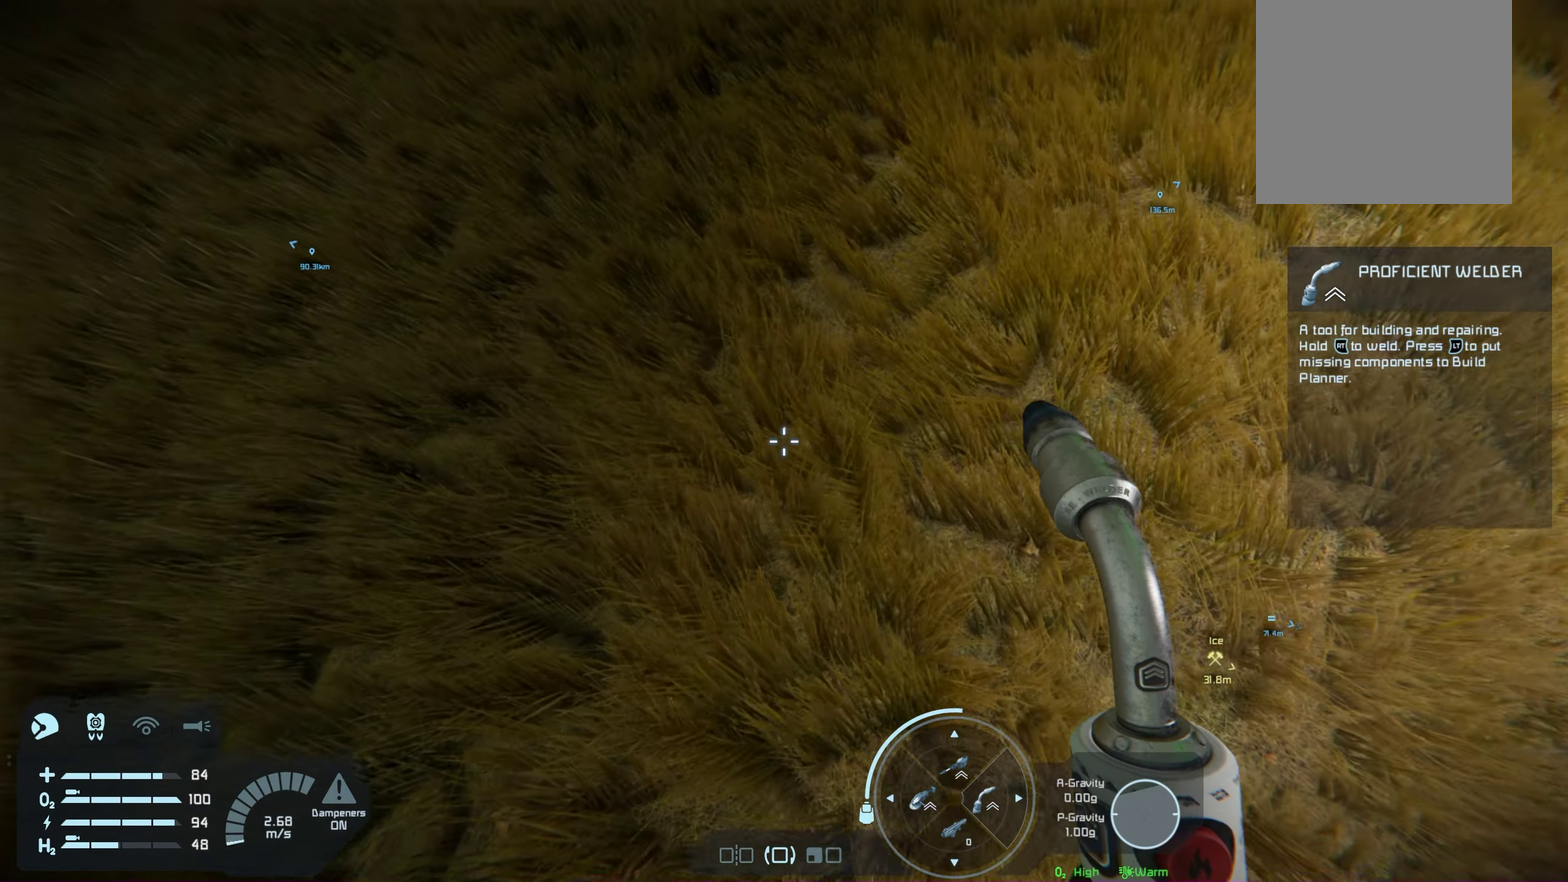
Gameplay with a controller (Xbox layout); each line is a JSON object with the inputs held at the frame after it (dt_ms = milliseconds from this image to that frame). "events" lists button and stick changes between this image and that frame as [ms after this image, input, new state], when the widget could be followed in between. Not read: HOME.
{"dt_ms": 200, "buttons": ["X"], "left_stick": "center", "right_stick": "center", "events": []}
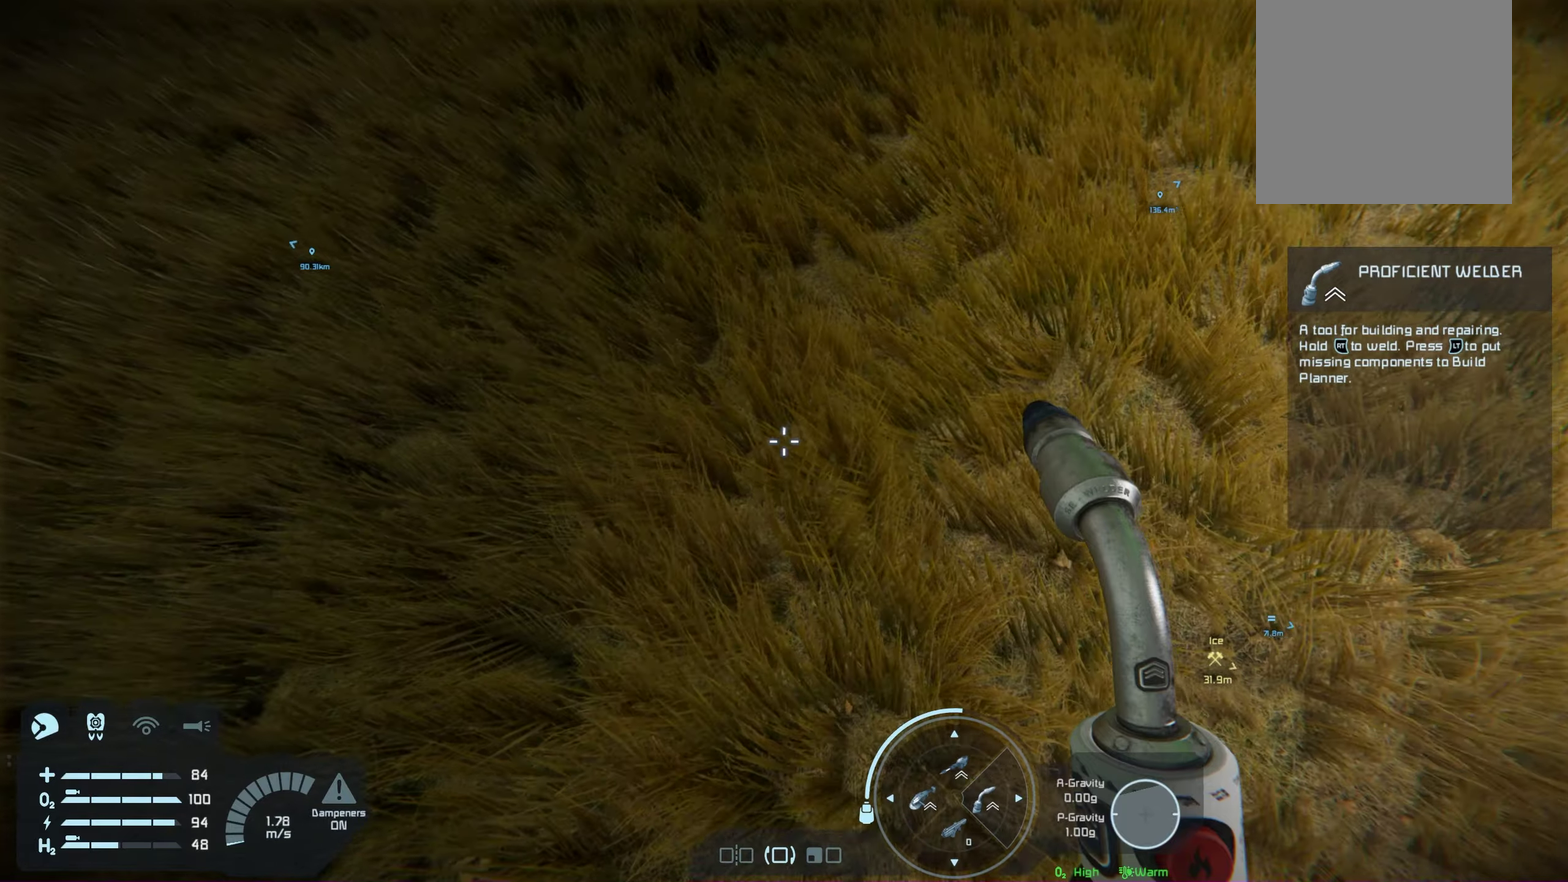
{"dt_ms": 200, "buttons": ["X"], "left_stick": "center", "right_stick": "center", "events": []}
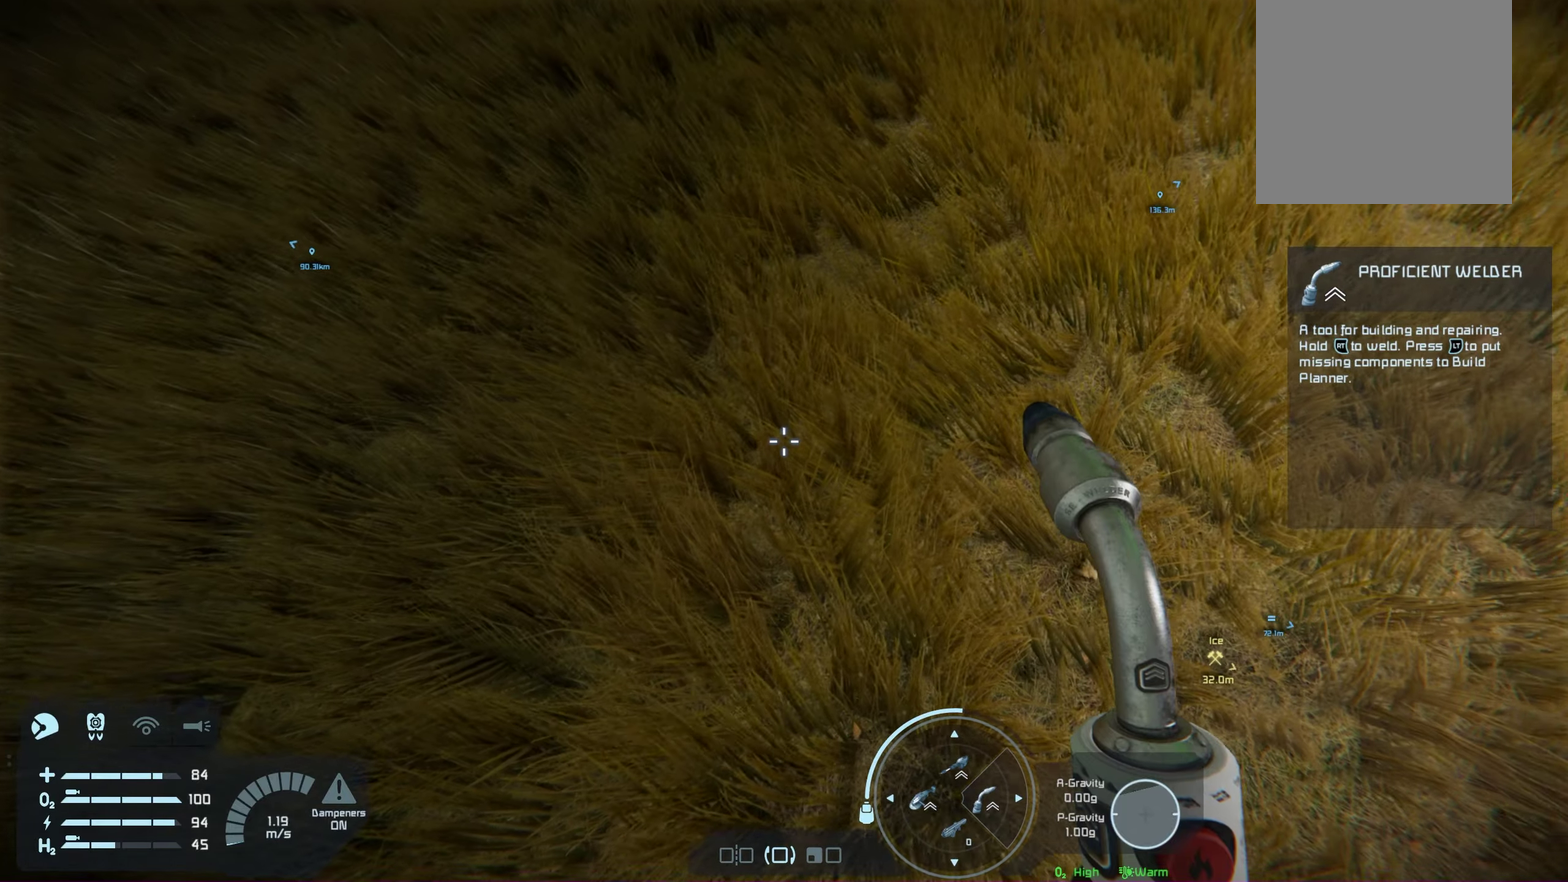
{"dt_ms": 100, "buttons": ["X"], "left_stick": "center", "right_stick": "center", "events": []}
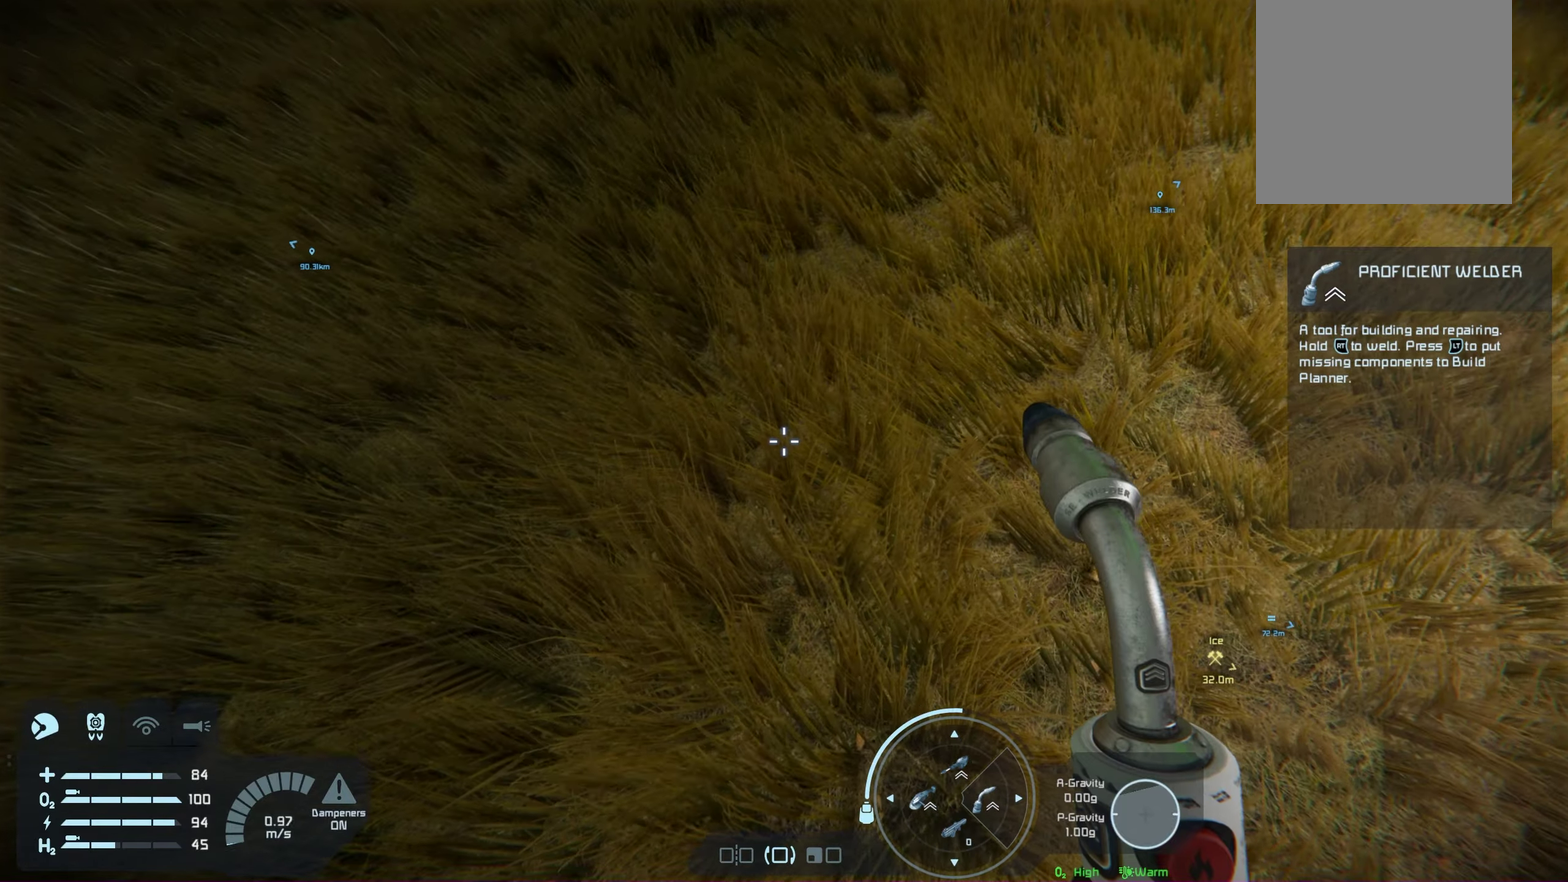
{"dt_ms": 200, "buttons": ["X"], "left_stick": "down", "right_stick": "center", "events": [[167, "left_stick", "down"]]}
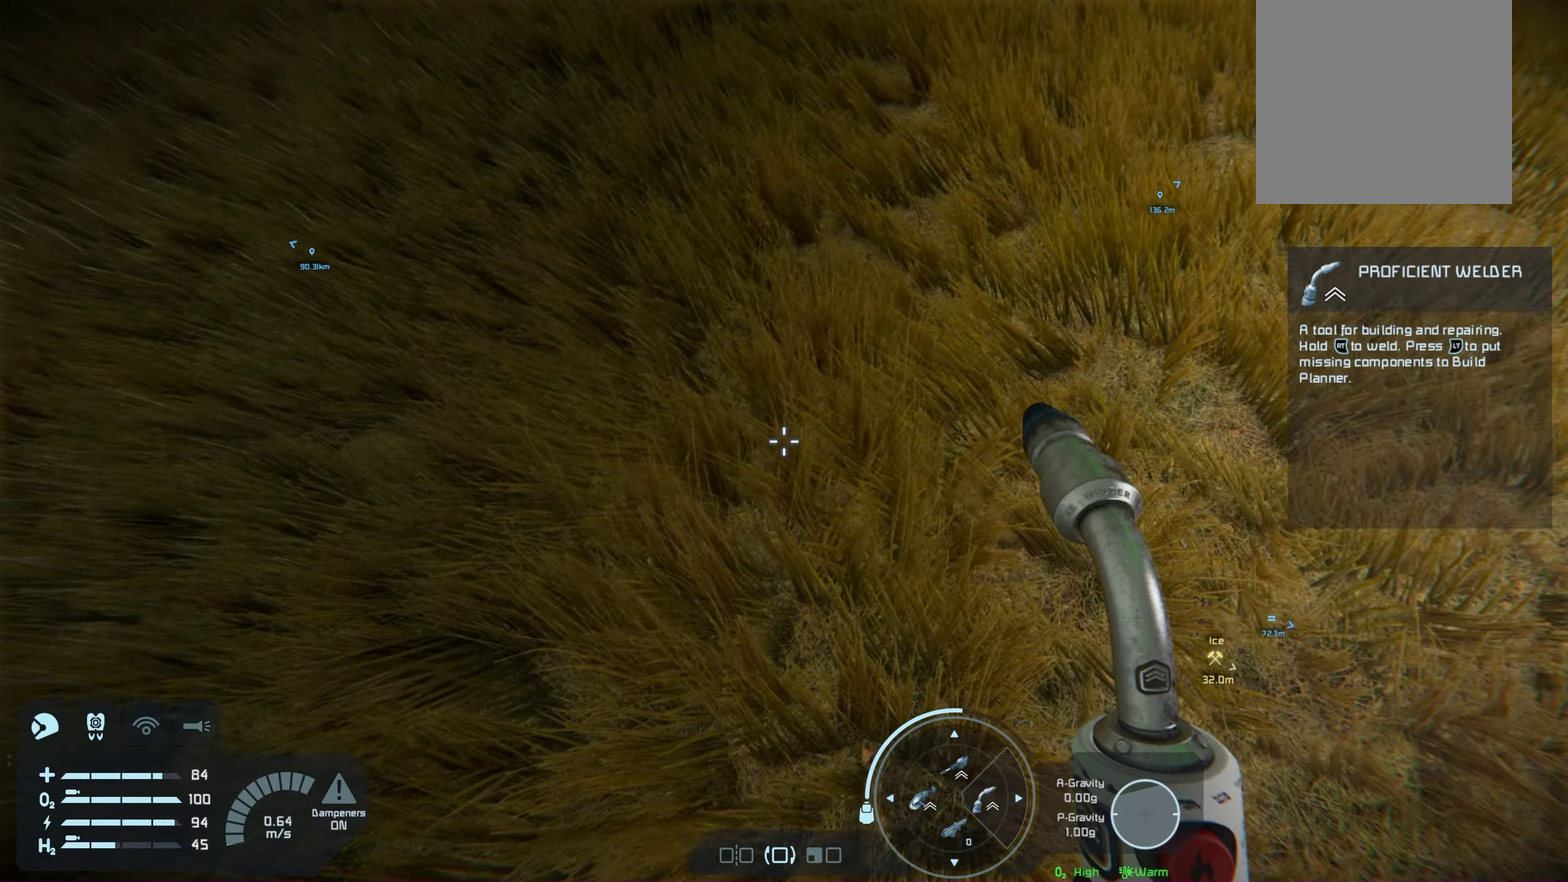
{"dt_ms": 200, "buttons": ["X"], "left_stick": "down", "right_stick": "center", "events": []}
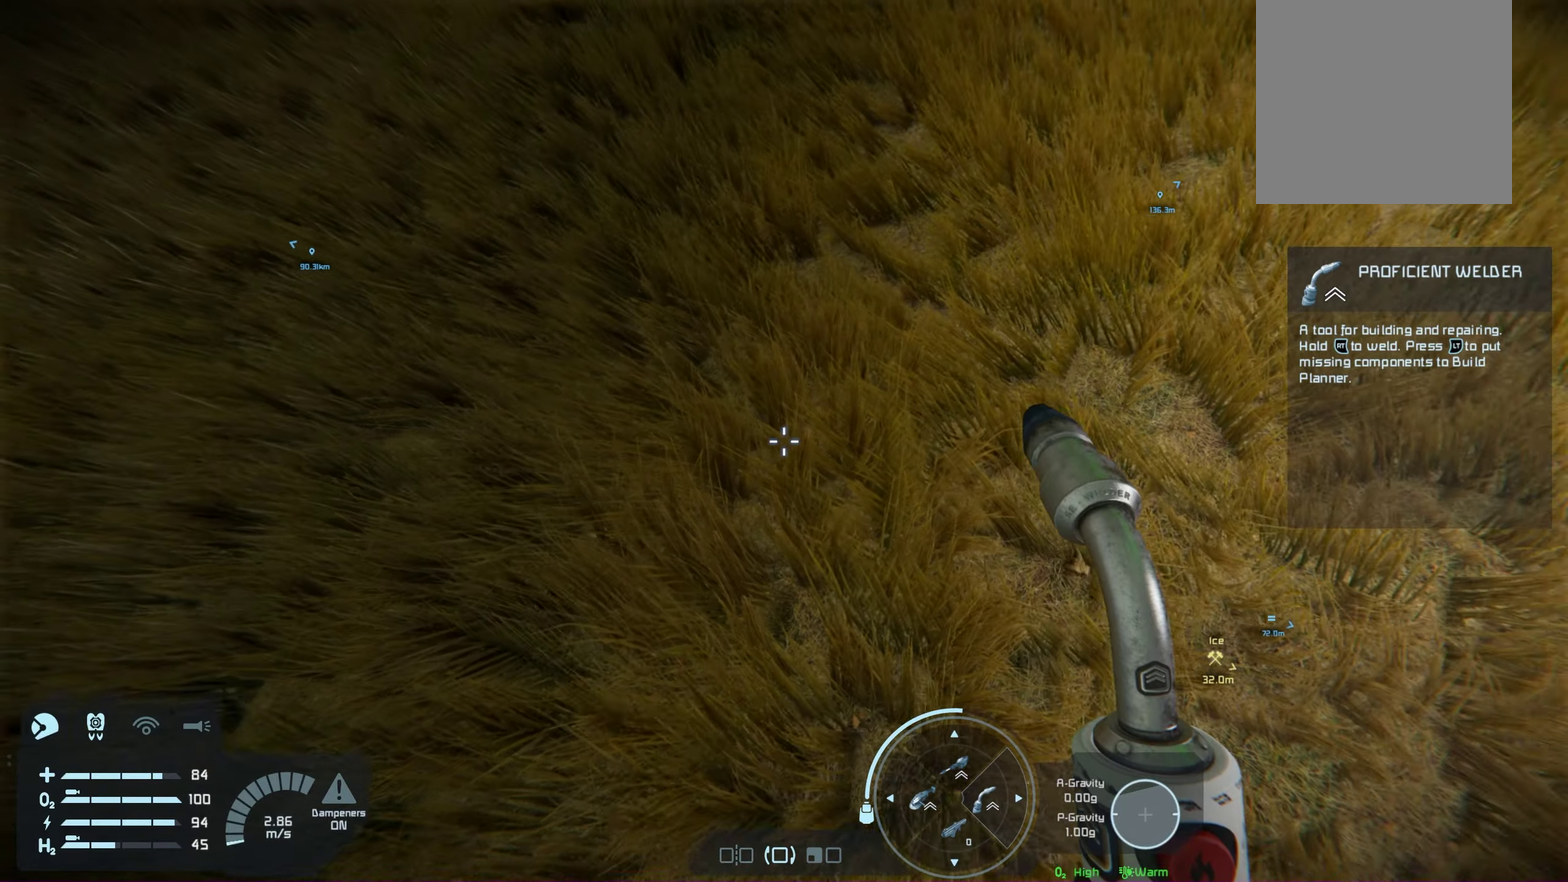
{"dt_ms": 200, "buttons": ["X"], "left_stick": "center", "right_stick": "center", "events": [[33, "left_stick", "center"]]}
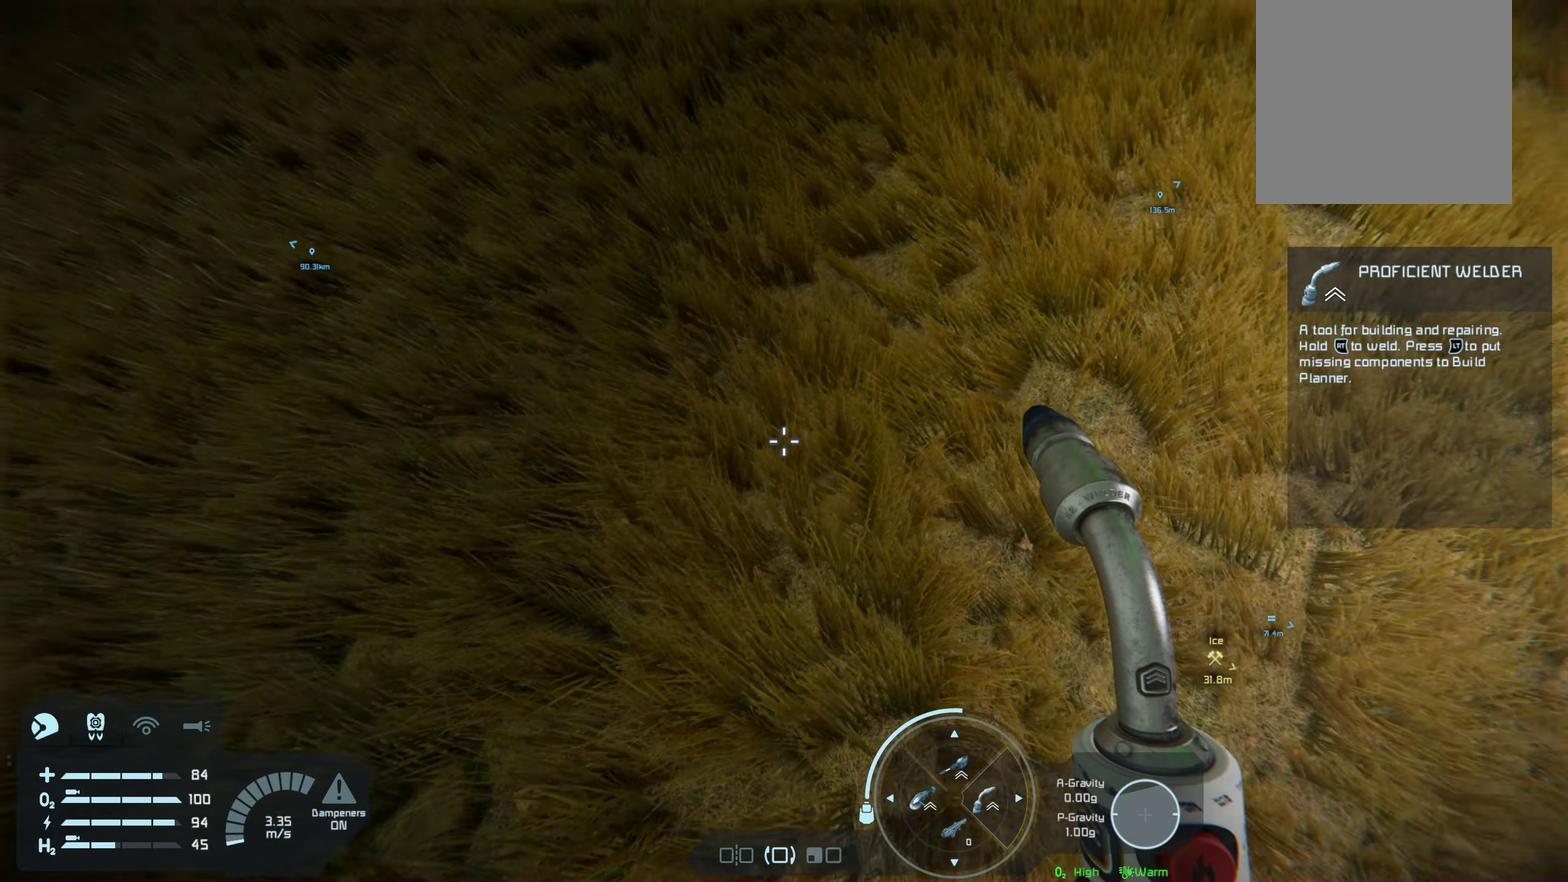
{"dt_ms": 100, "buttons": ["X"], "left_stick": "center", "right_stick": "center", "events": []}
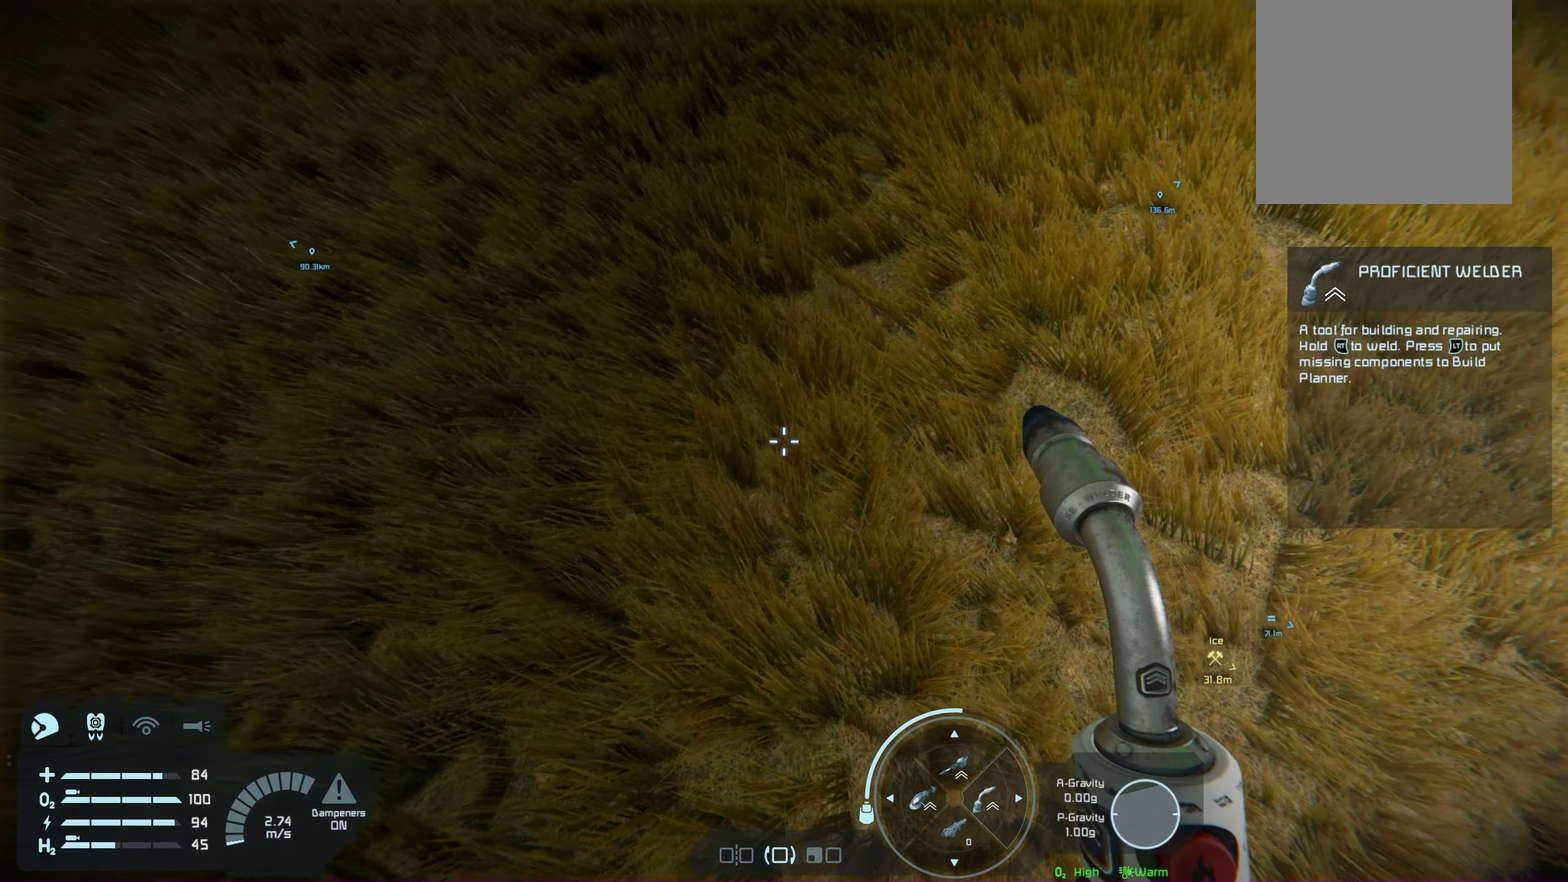
{"dt_ms": 200, "buttons": ["X"], "left_stick": "down", "right_stick": "center", "events": [[50, "left_stick", "down"]]}
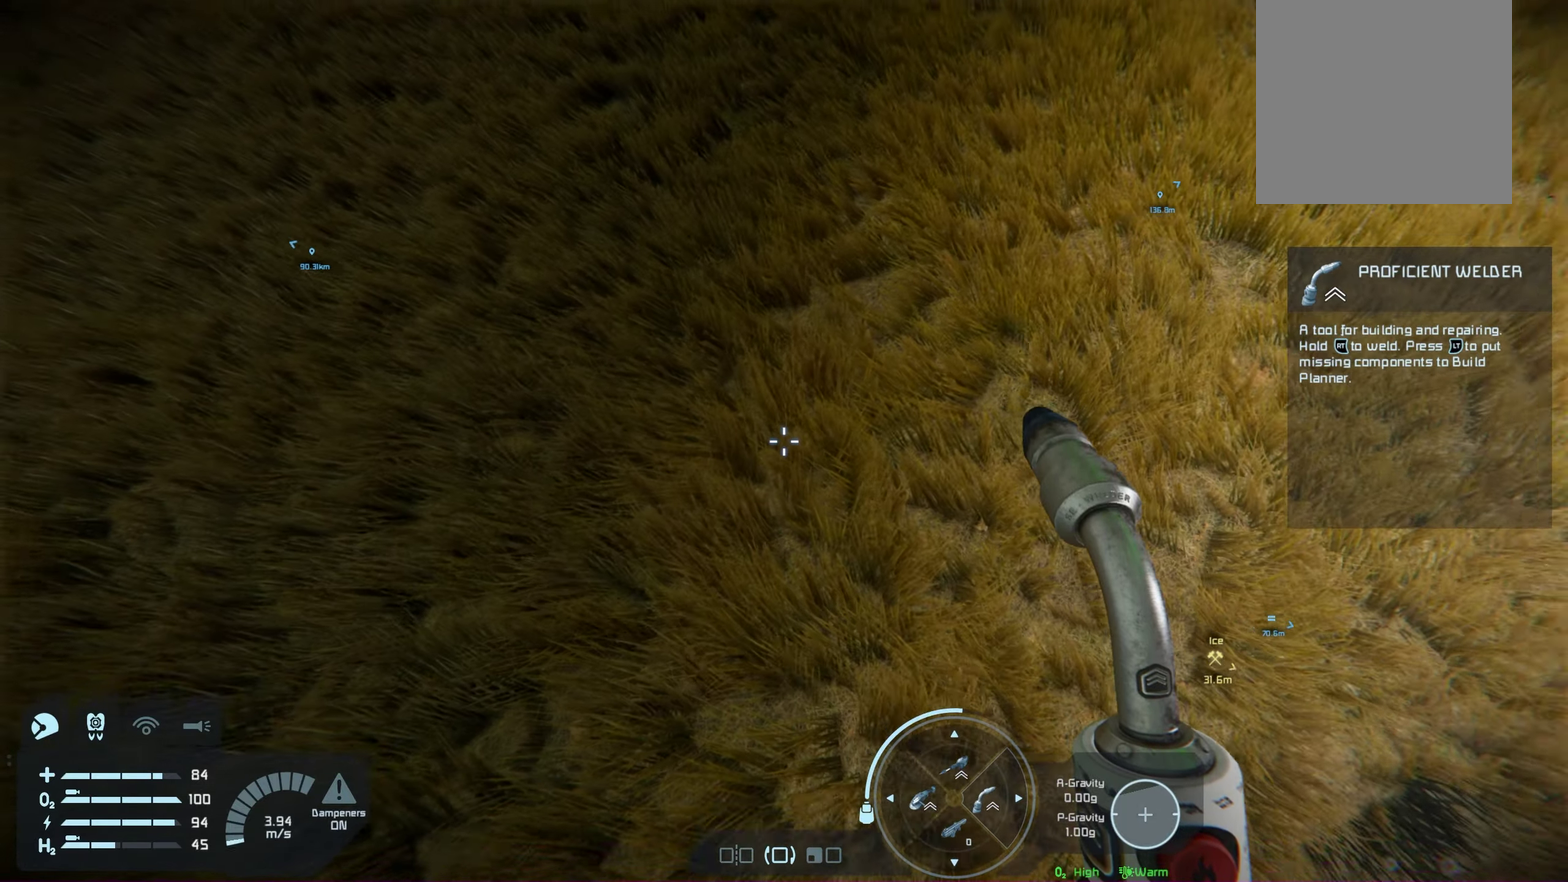
{"dt_ms": 200, "buttons": ["X"], "left_stick": "center", "right_stick": "center", "events": [[67, "left_stick", "down-left"], [117, "left_stick", "center"]]}
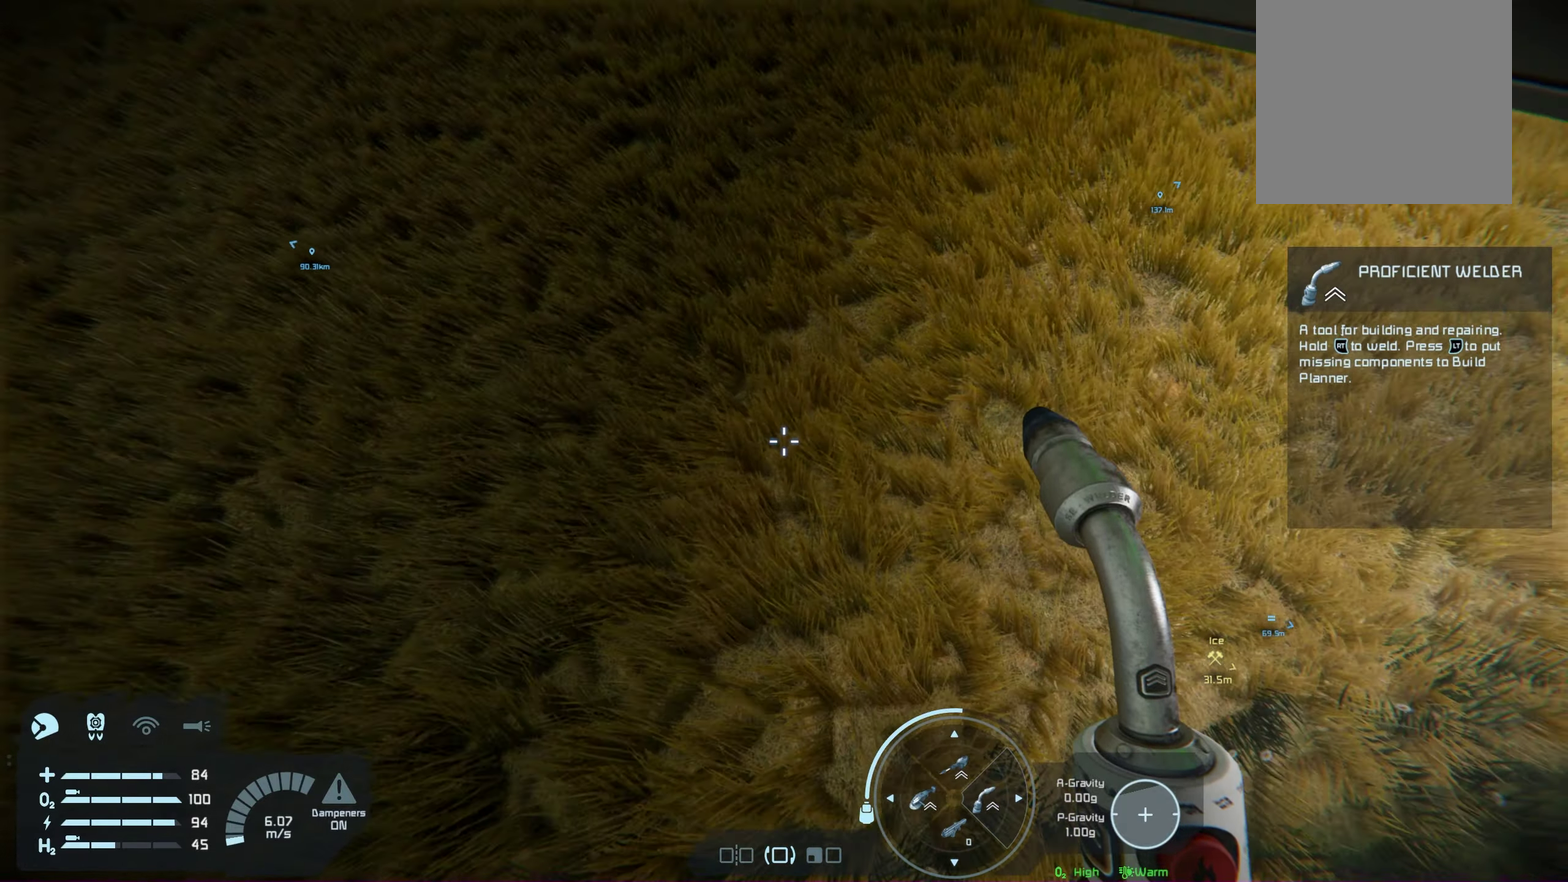
{"dt_ms": 200, "buttons": ["X"], "left_stick": "down", "right_stick": "center", "events": [[150, "left_stick", "down"]]}
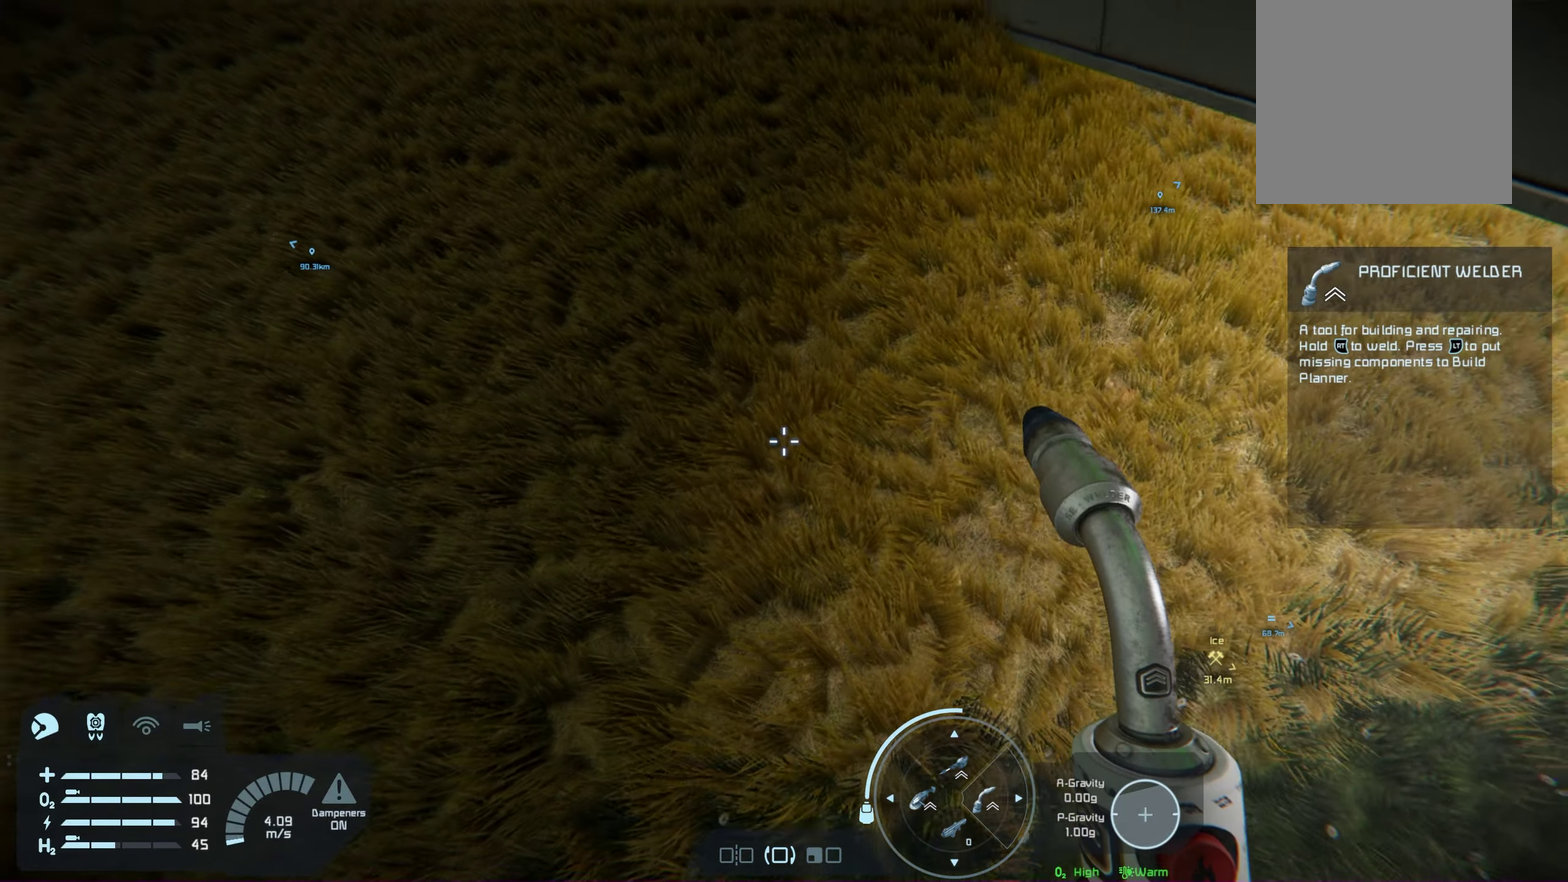
{"dt_ms": 100, "buttons": ["X"], "left_stick": "down", "right_stick": "center", "events": []}
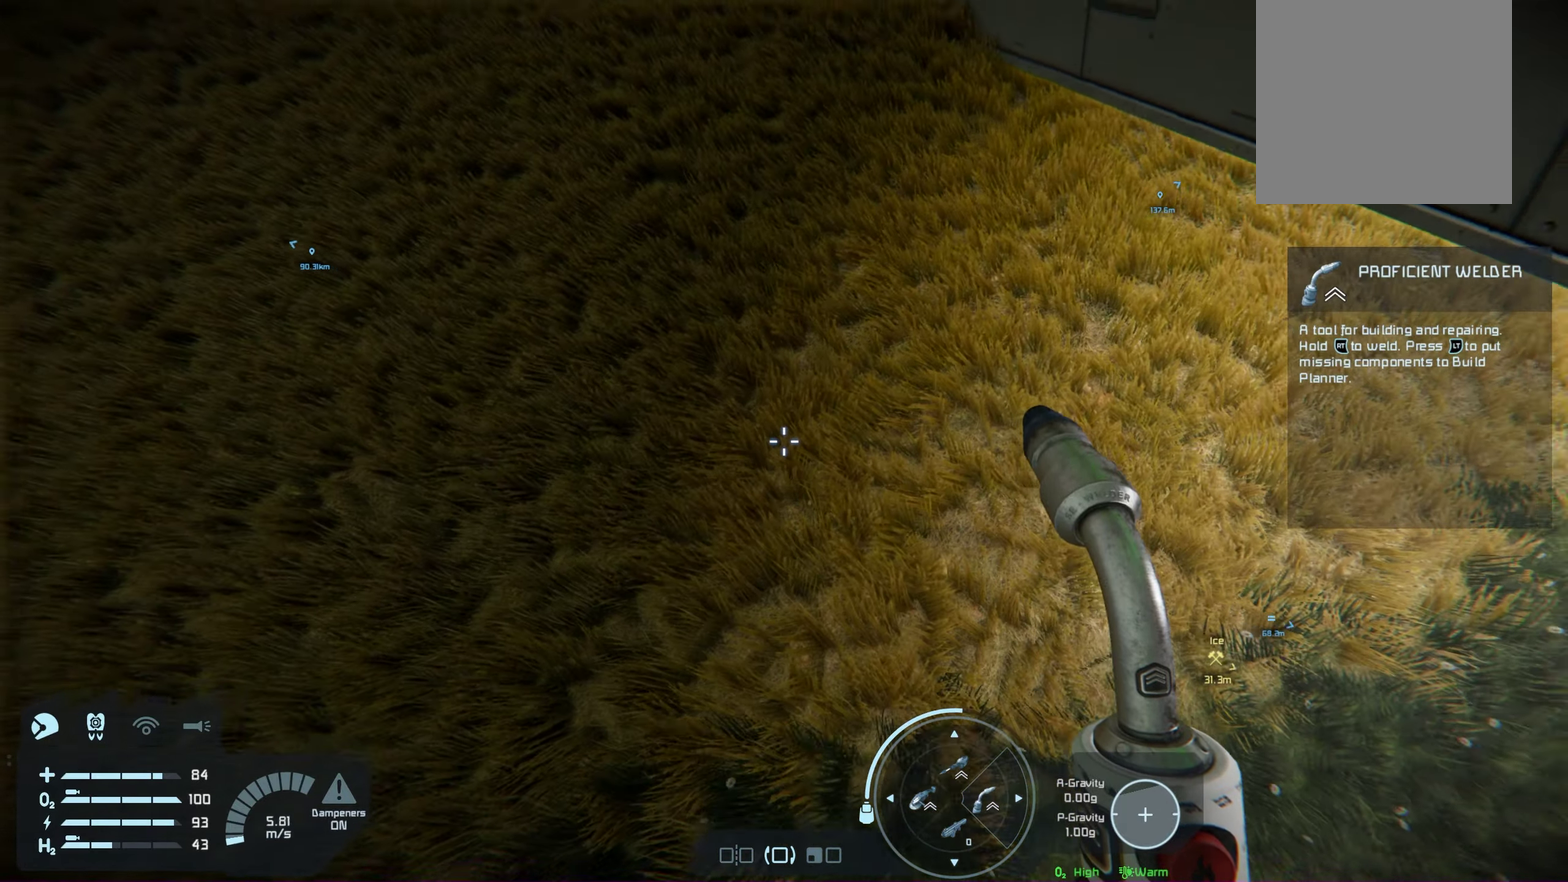
{"dt_ms": 400, "buttons": ["X"], "left_stick": "down", "right_stick": "center", "events": [[100, "left_stick", "center"], [317, "left_stick", "down"]]}
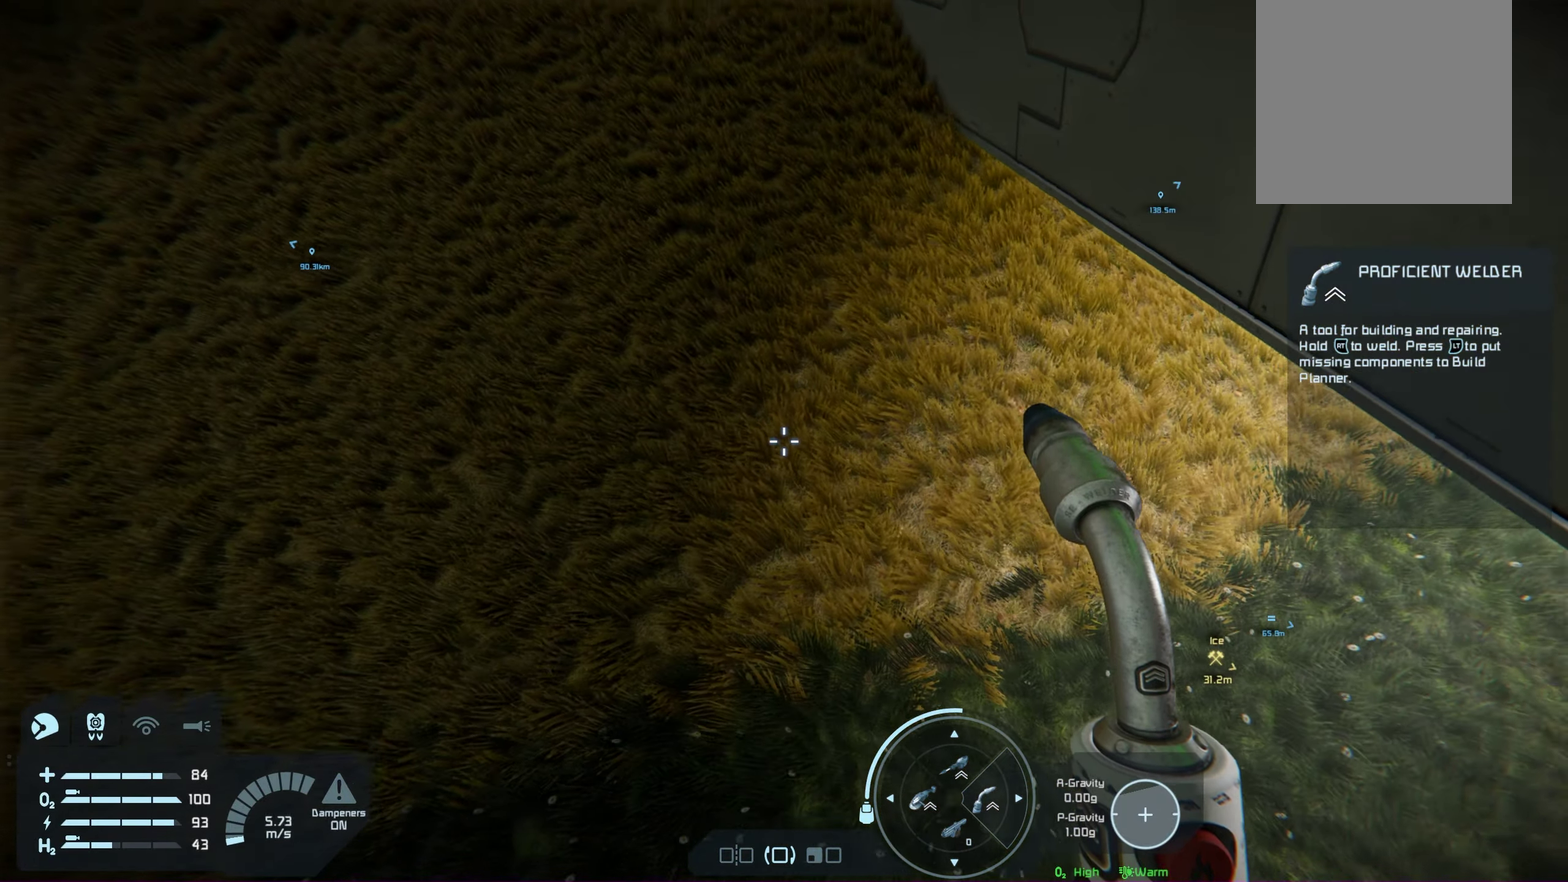
{"dt_ms": 400, "buttons": [], "left_stick": "center", "right_stick": "center", "events": [[300, "left_stick", "center"], [350, "X", "up"]]}
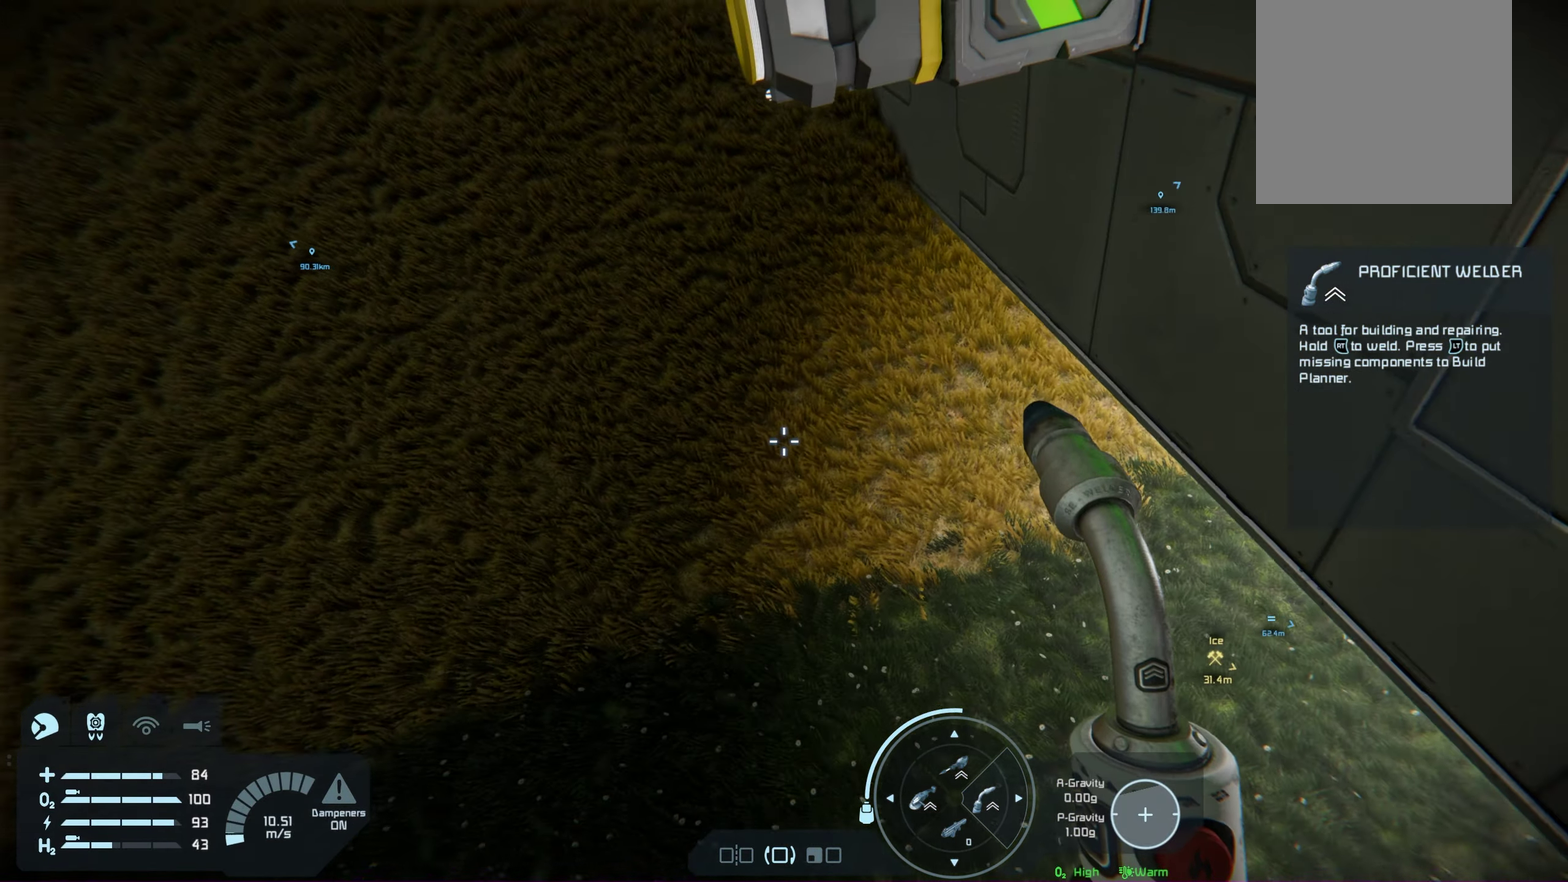
{"dt_ms": 300, "buttons": [], "left_stick": "center", "right_stick": "center", "events": []}
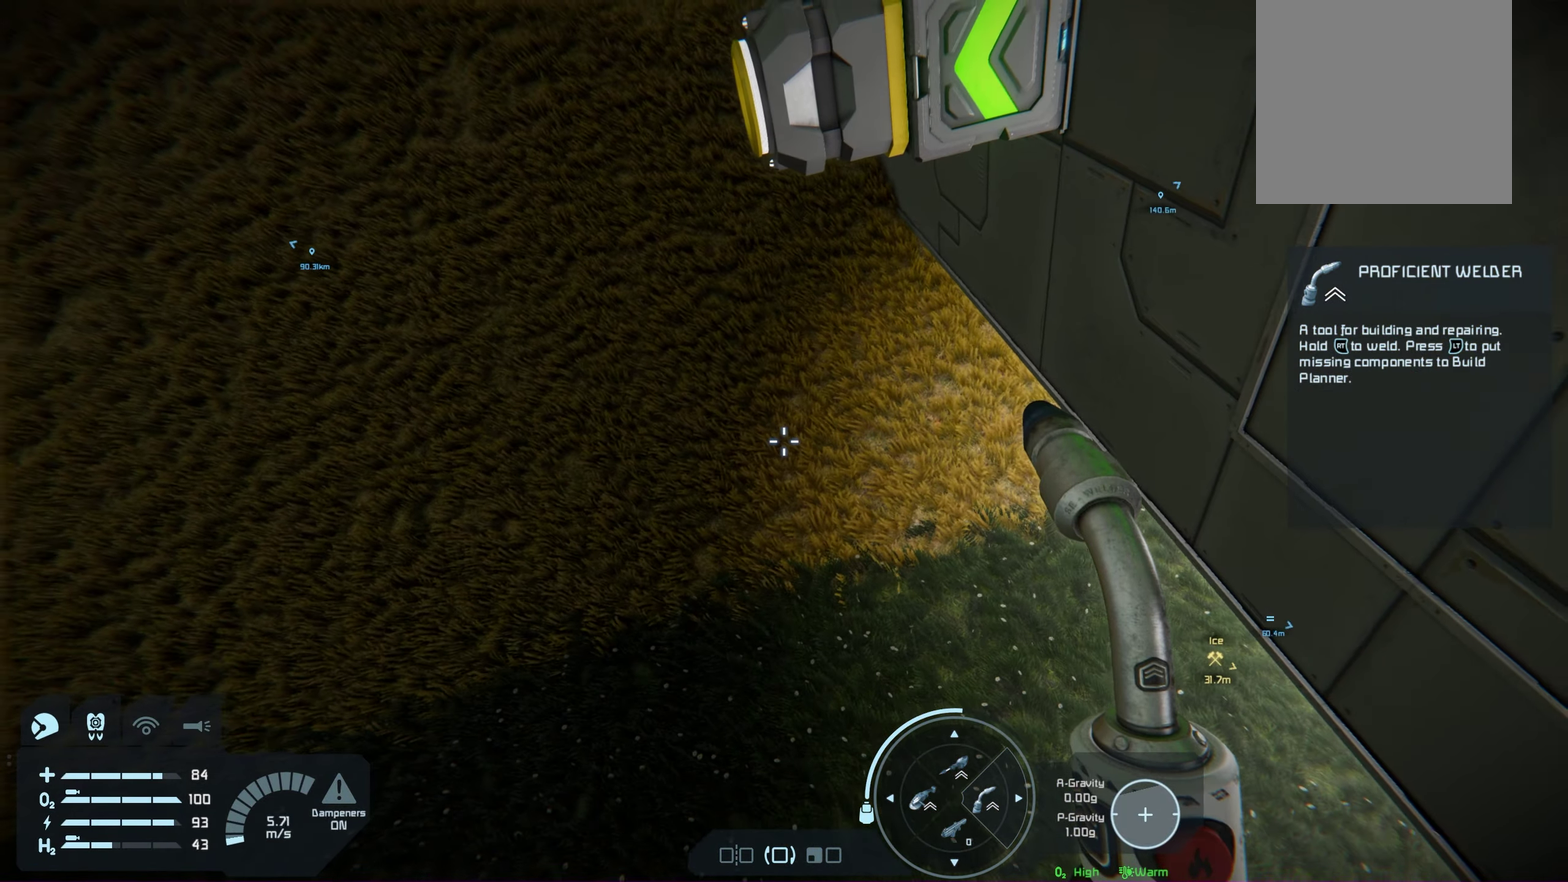
{"dt_ms": 100, "buttons": [], "left_stick": "center", "right_stick": "up", "events": [[83, "right_stick", "up"]]}
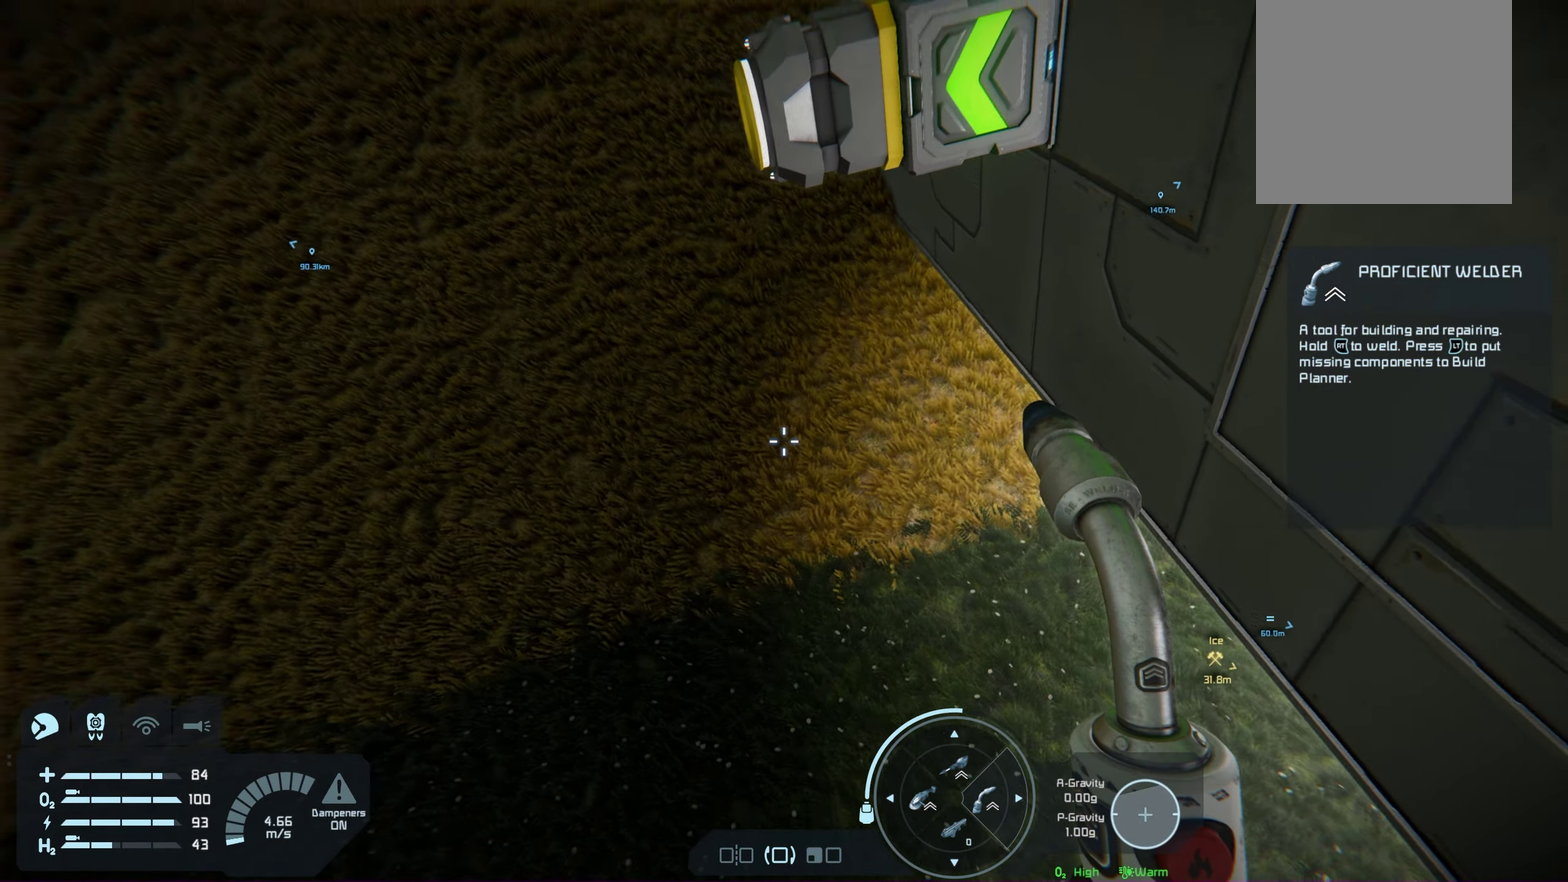
{"dt_ms": 200, "buttons": [], "left_stick": "center", "right_stick": "up-right", "events": [[33, "right_stick", "up-right"]]}
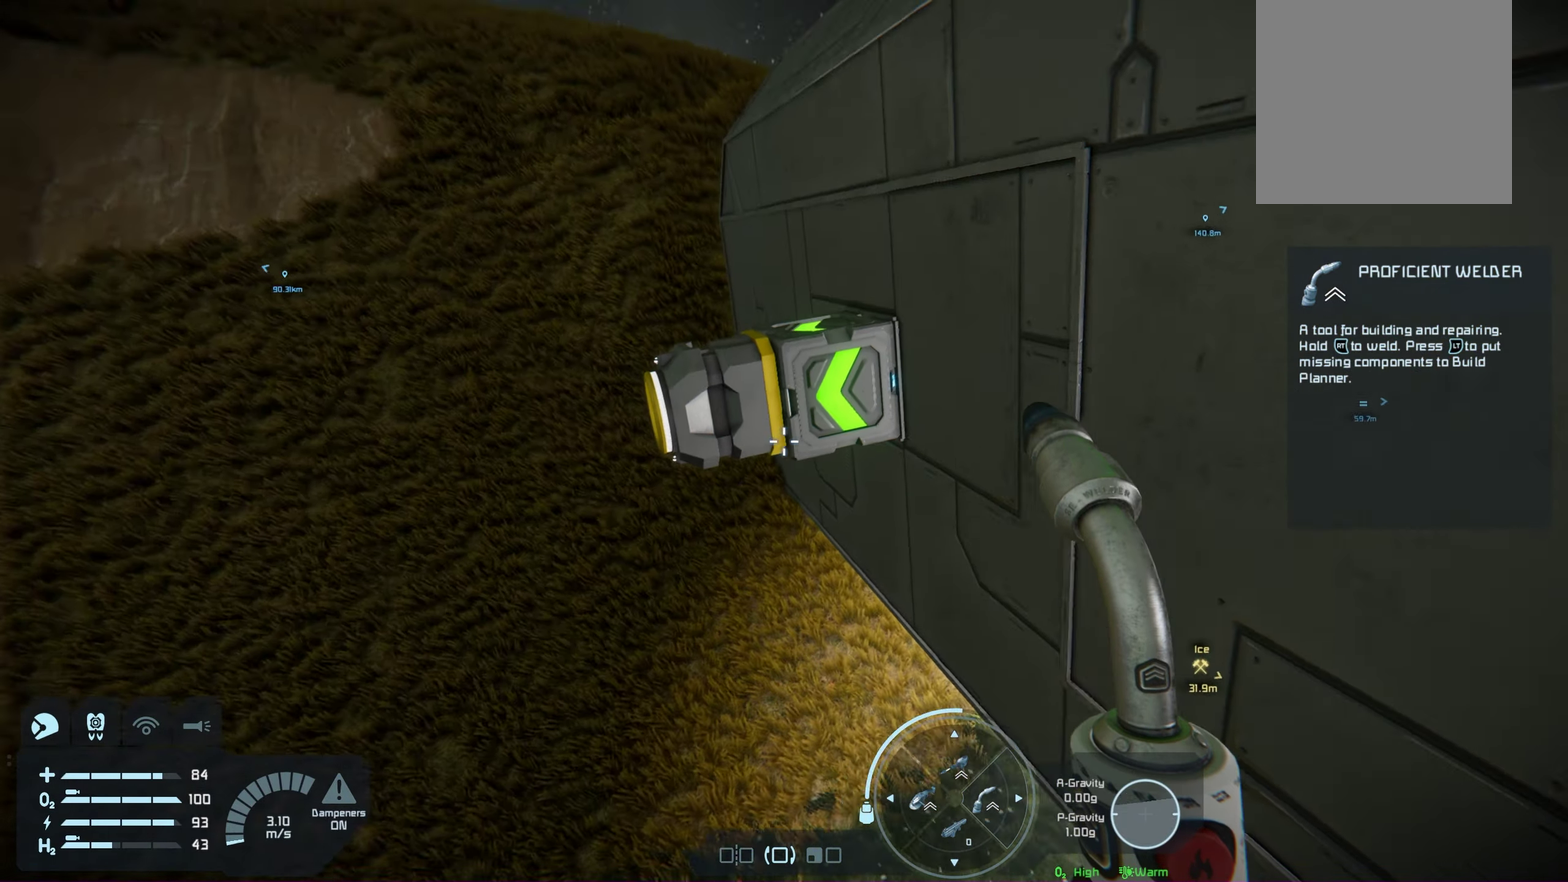
{"dt_ms": 200, "buttons": [], "left_stick": "center", "right_stick": "center", "events": [[150, "right_stick", "center"]]}
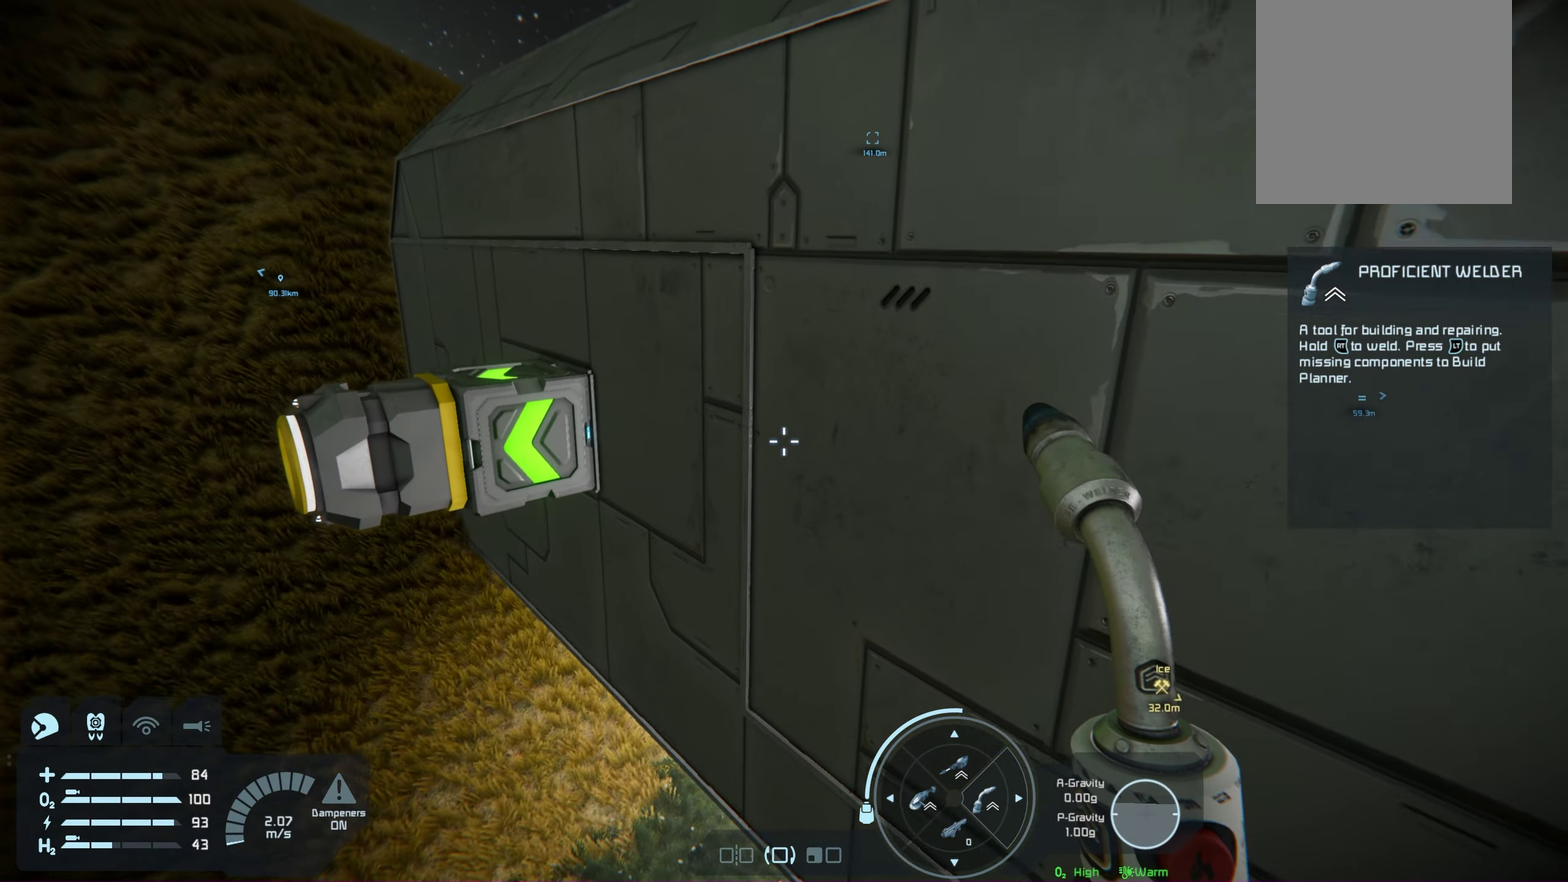
{"dt_ms": 200, "buttons": [], "left_stick": "center", "right_stick": "right", "events": [[133, "right_stick", "right"]]}
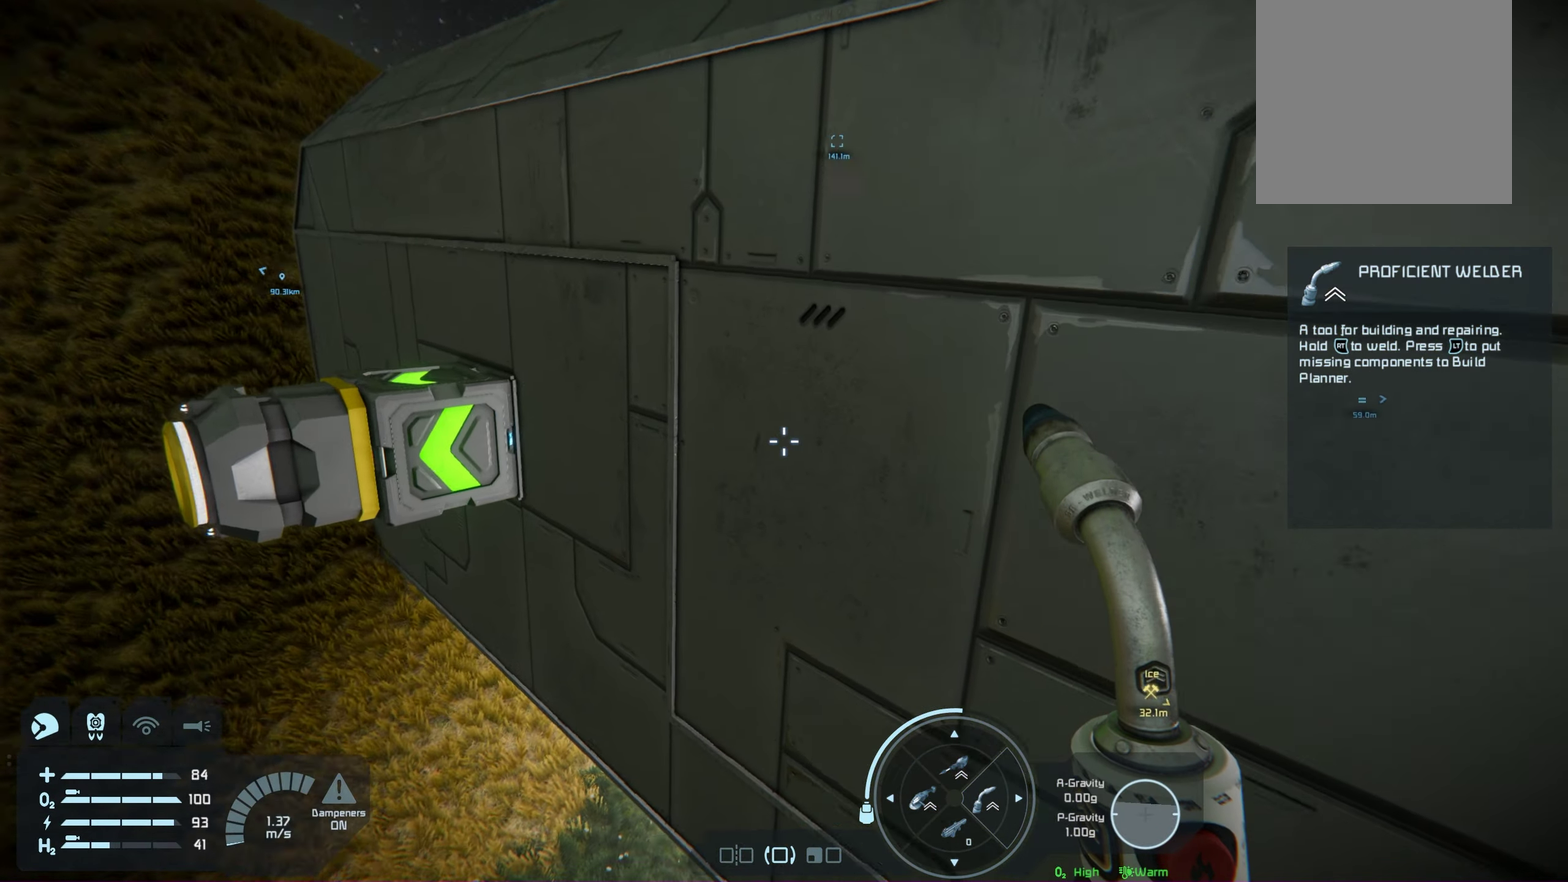
{"dt_ms": 100, "buttons": [], "left_stick": "center", "right_stick": "right", "events": []}
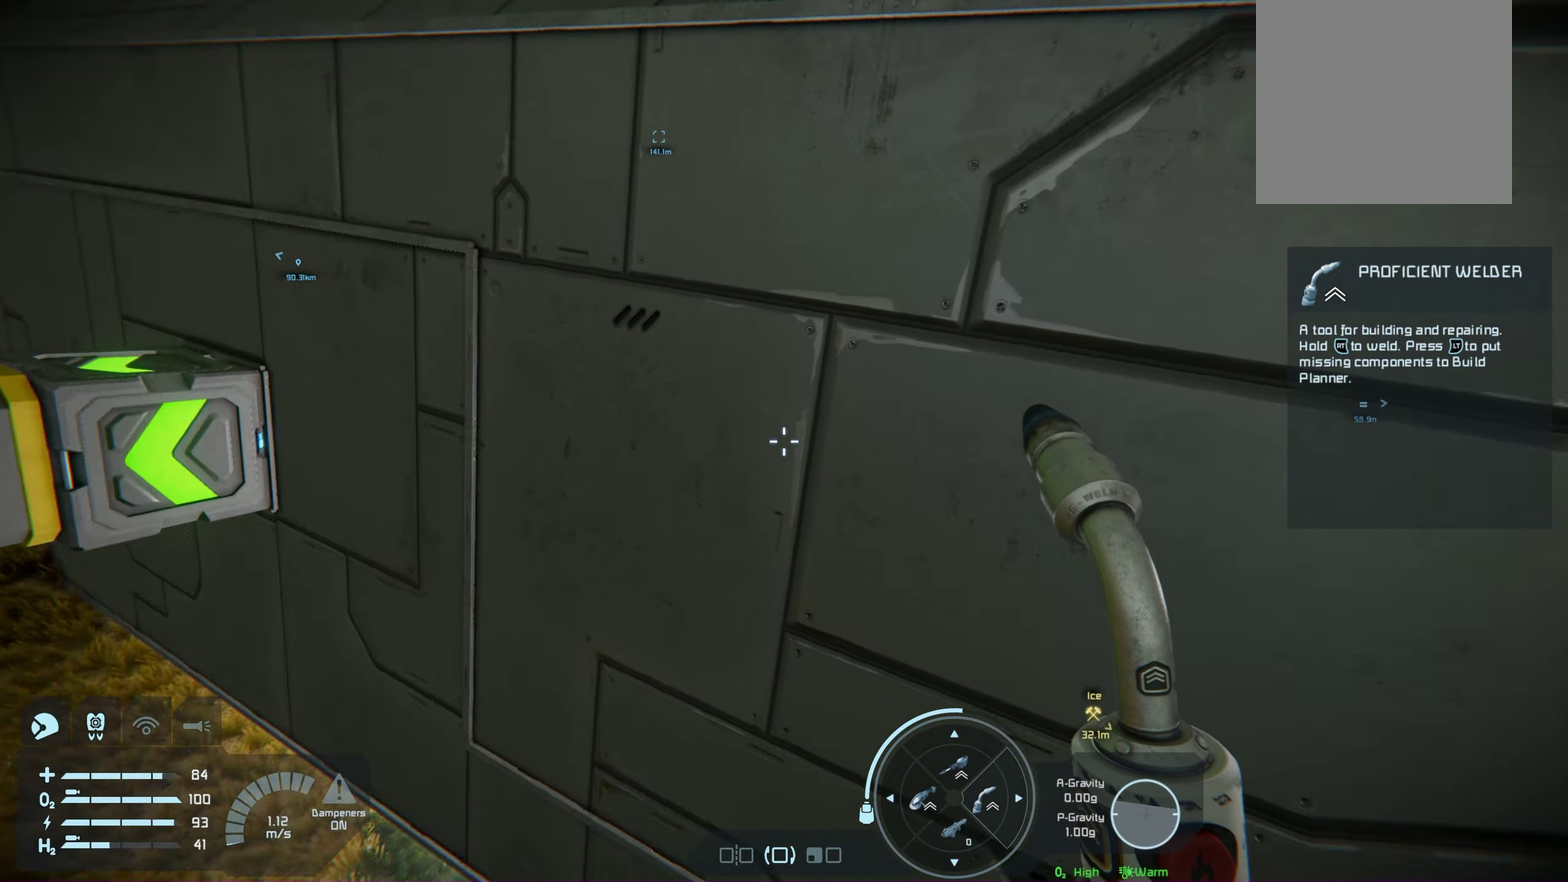
{"dt_ms": 200, "buttons": [], "left_stick": "center", "right_stick": "right", "events": []}
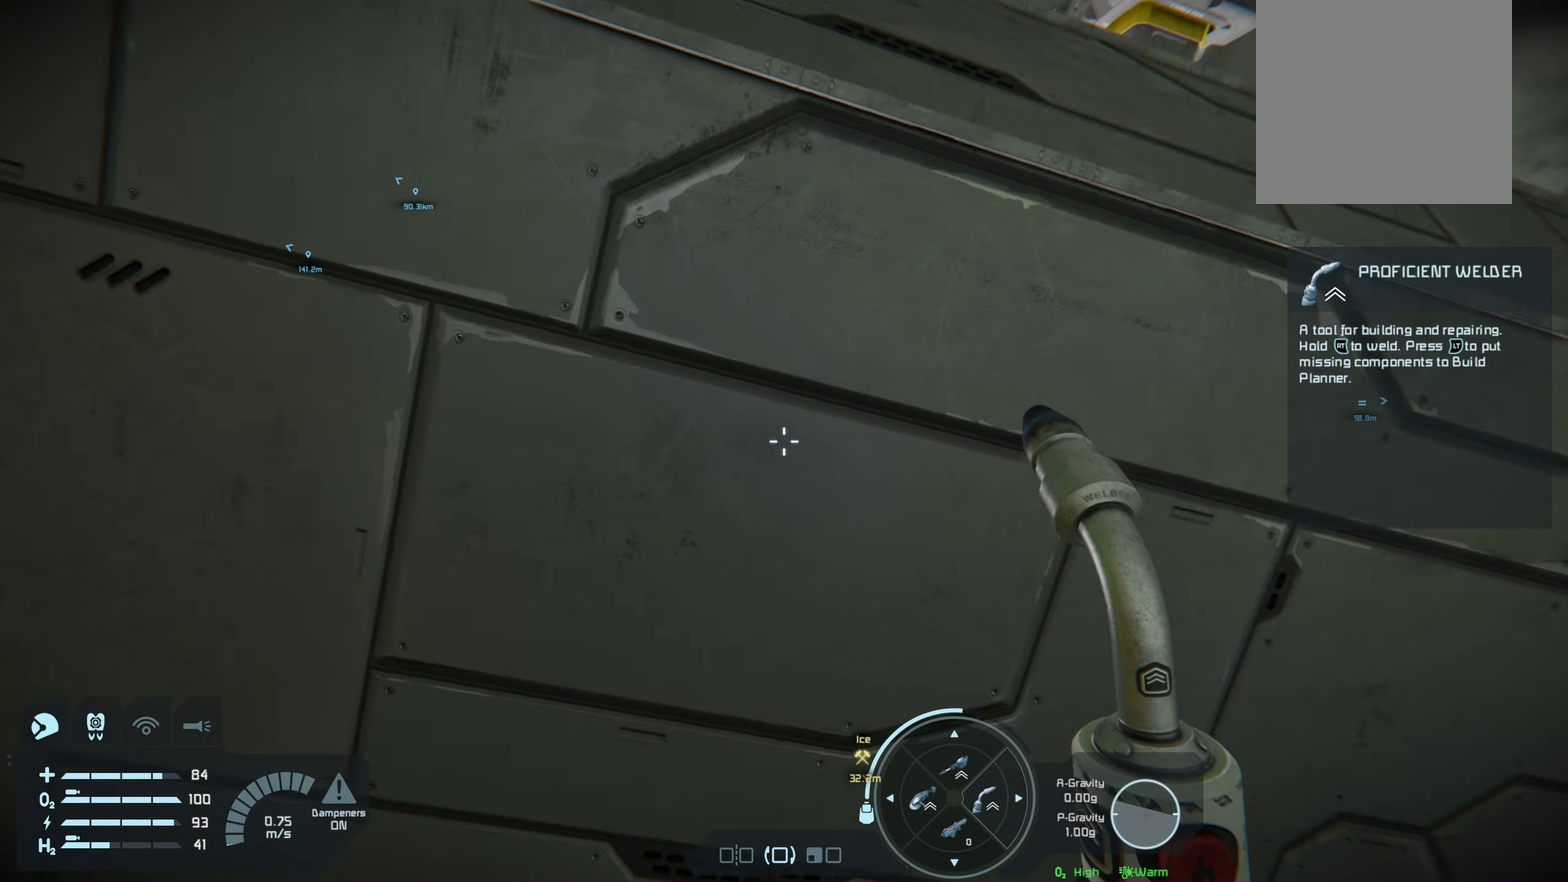
{"dt_ms": 400, "buttons": ["A"], "left_stick": "center", "right_stick": "center", "events": [[33, "right_stick", "center"], [317, "A", "down"]]}
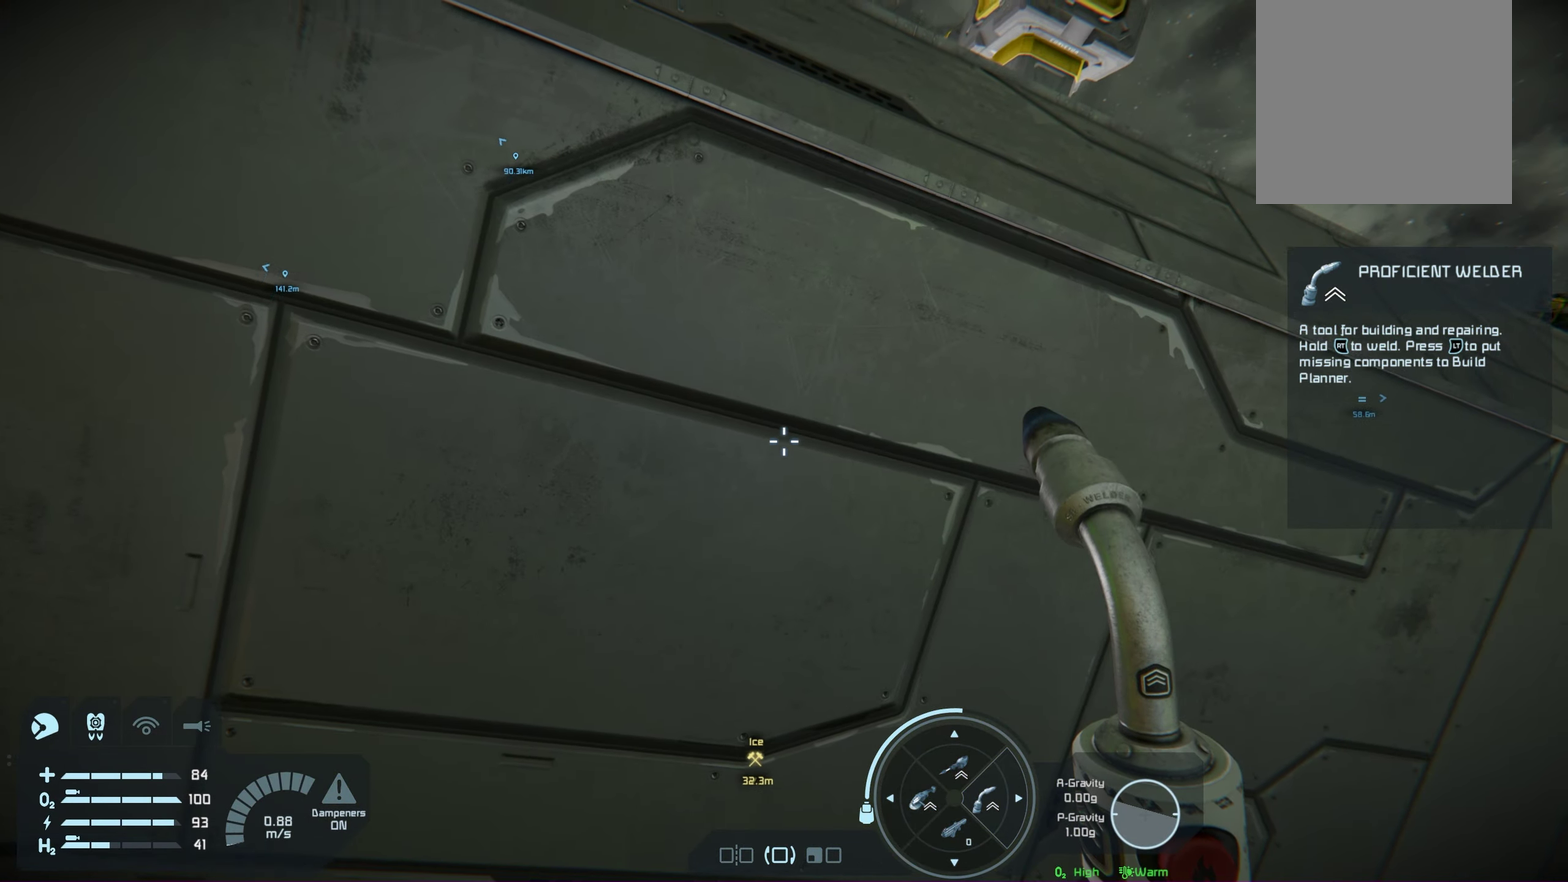
{"dt_ms": 200, "buttons": ["A"], "left_stick": "center", "right_stick": "center", "events": []}
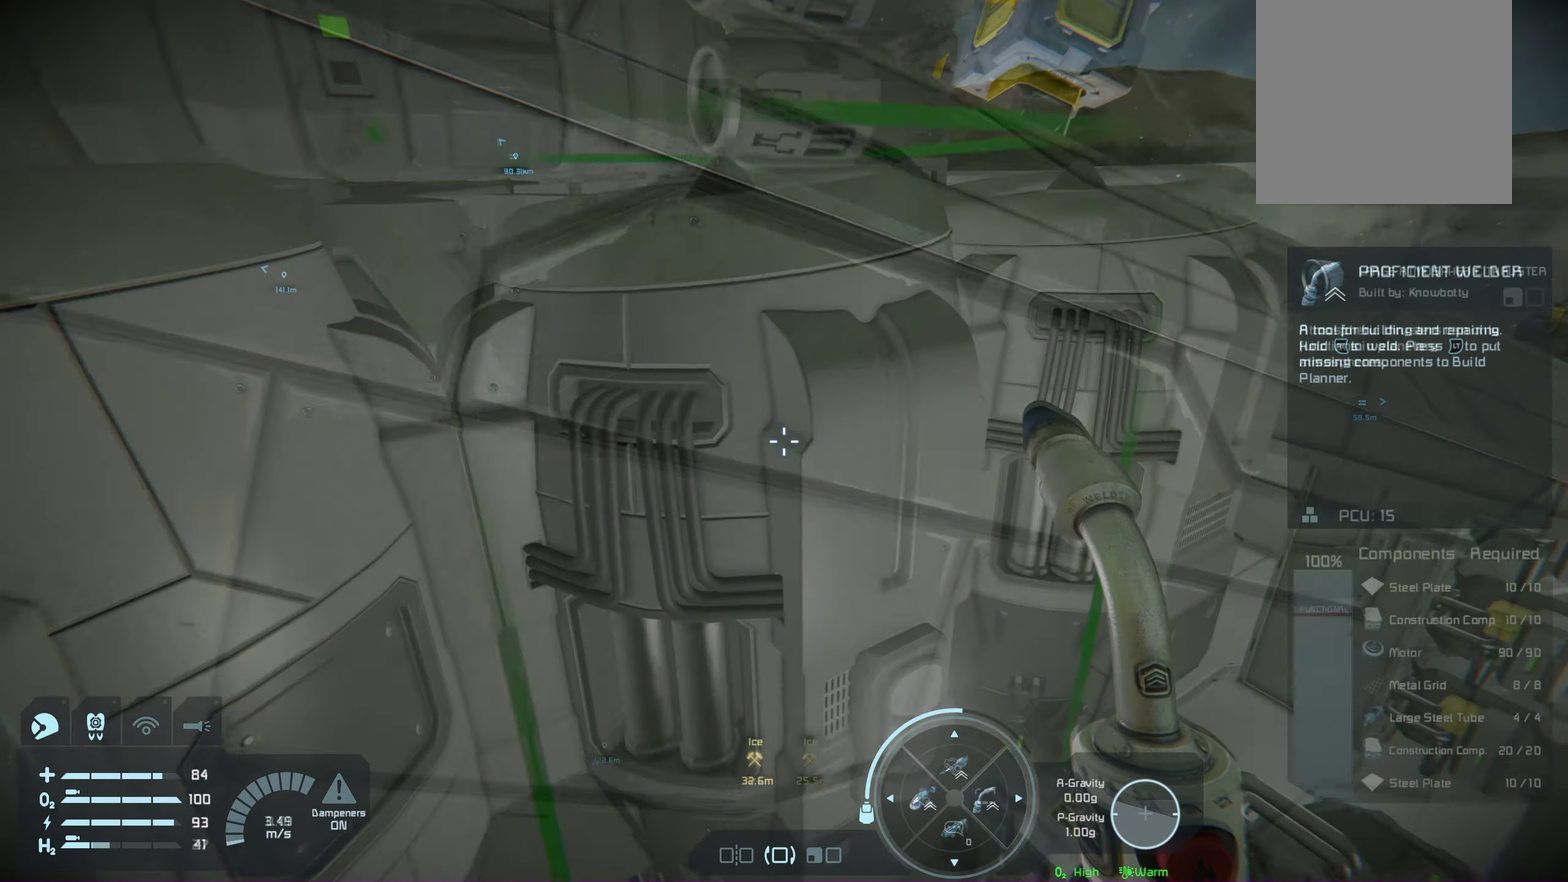
{"dt_ms": 100, "buttons": ["A"], "left_stick": "center", "right_stick": "center", "events": []}
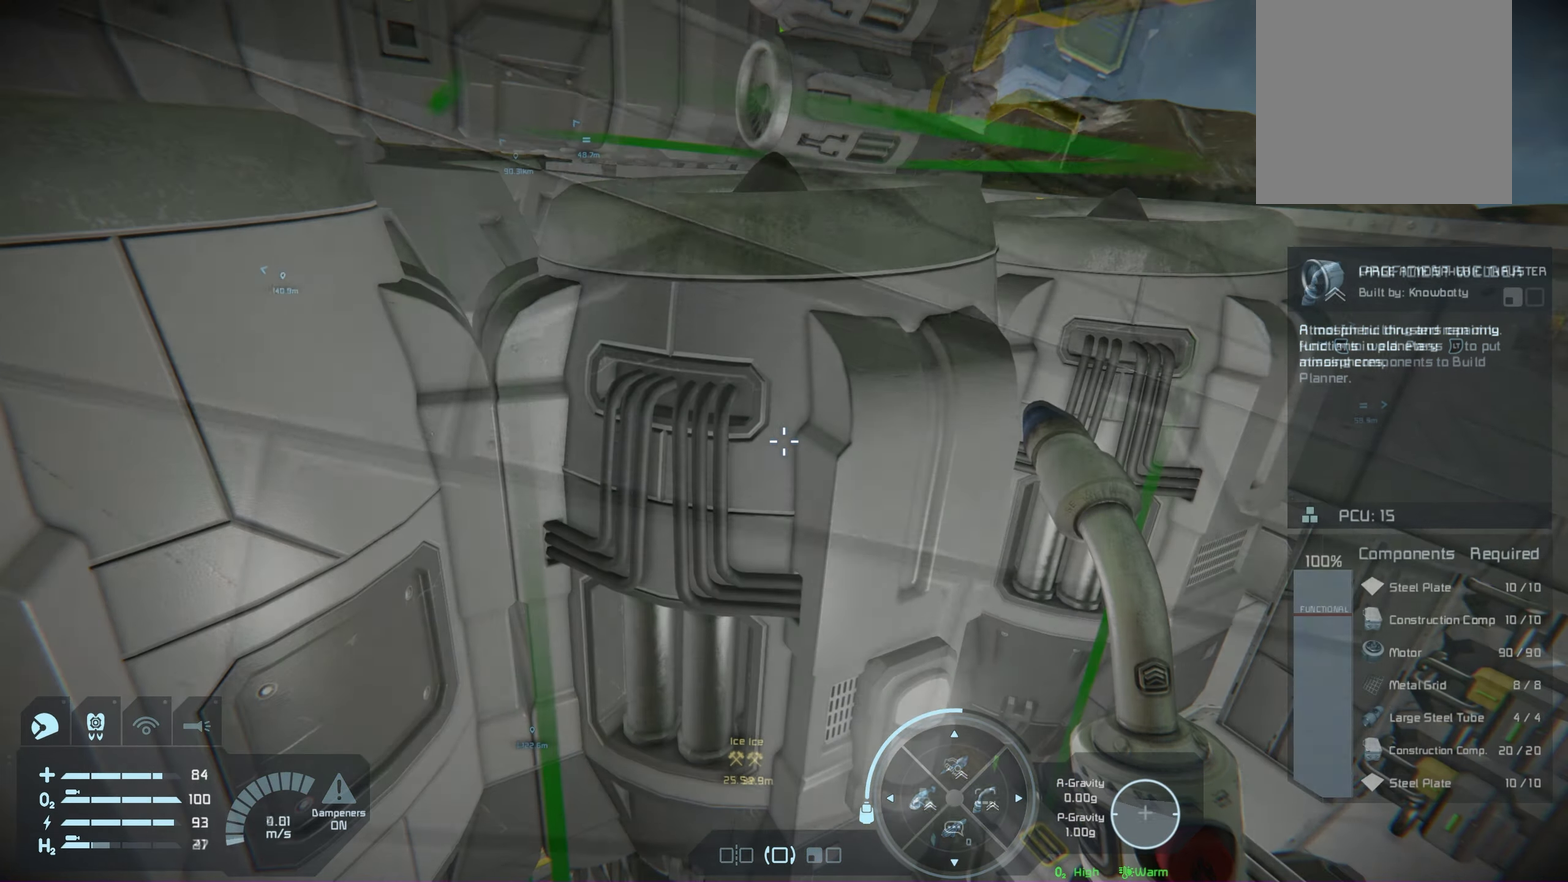
{"dt_ms": 200, "buttons": [], "left_stick": "center", "right_stick": "center", "events": [[133, "A", "up"]]}
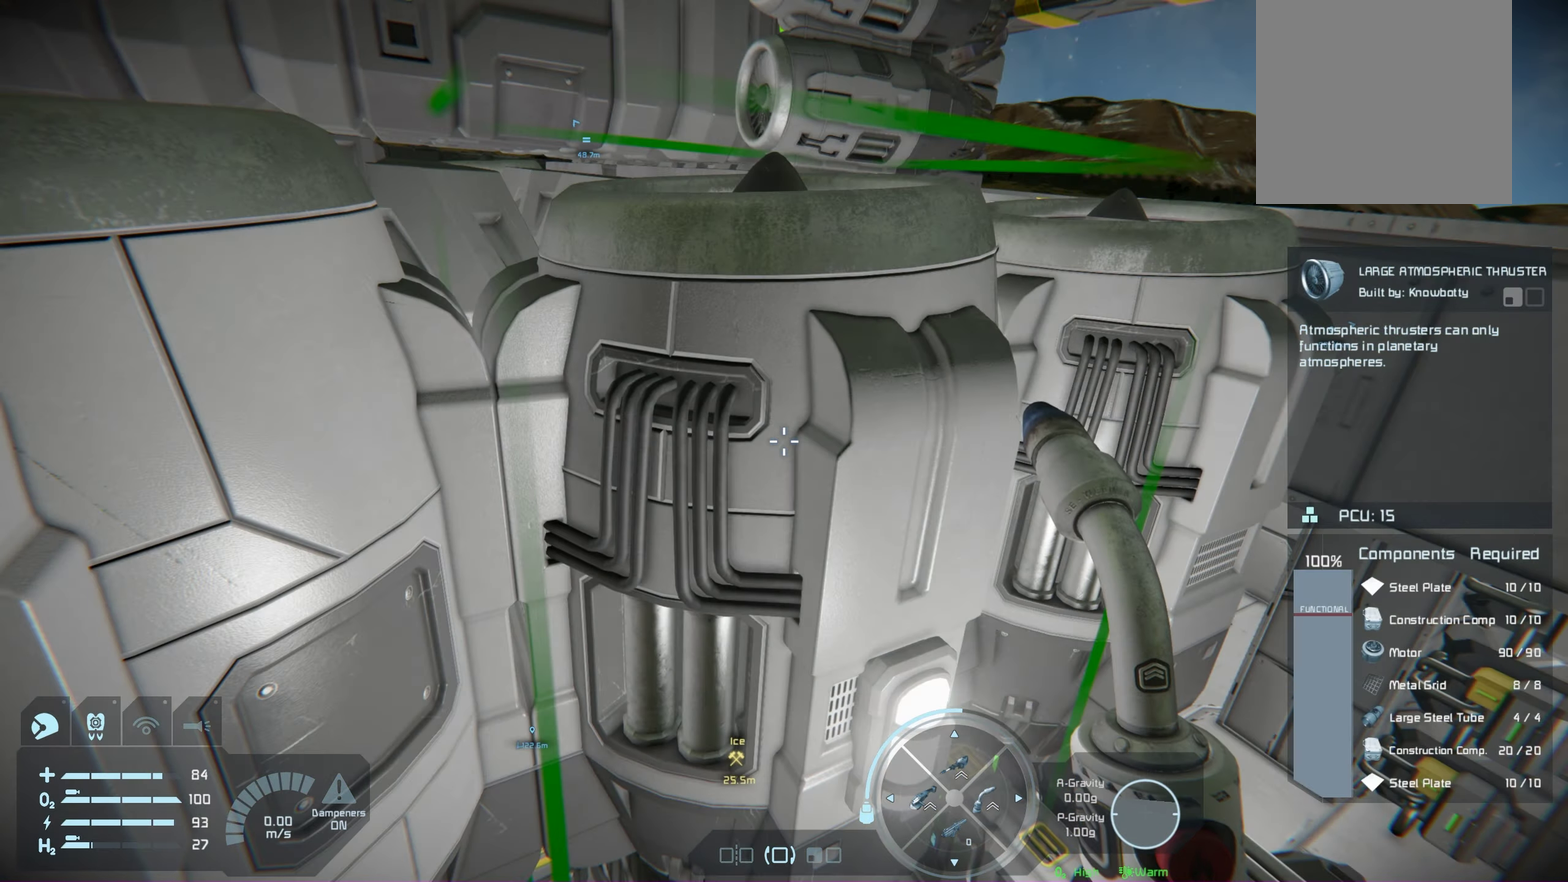
{"dt_ms": 500, "buttons": [], "left_stick": "center", "right_stick": "right", "events": [[300, "right_stick", "right"]]}
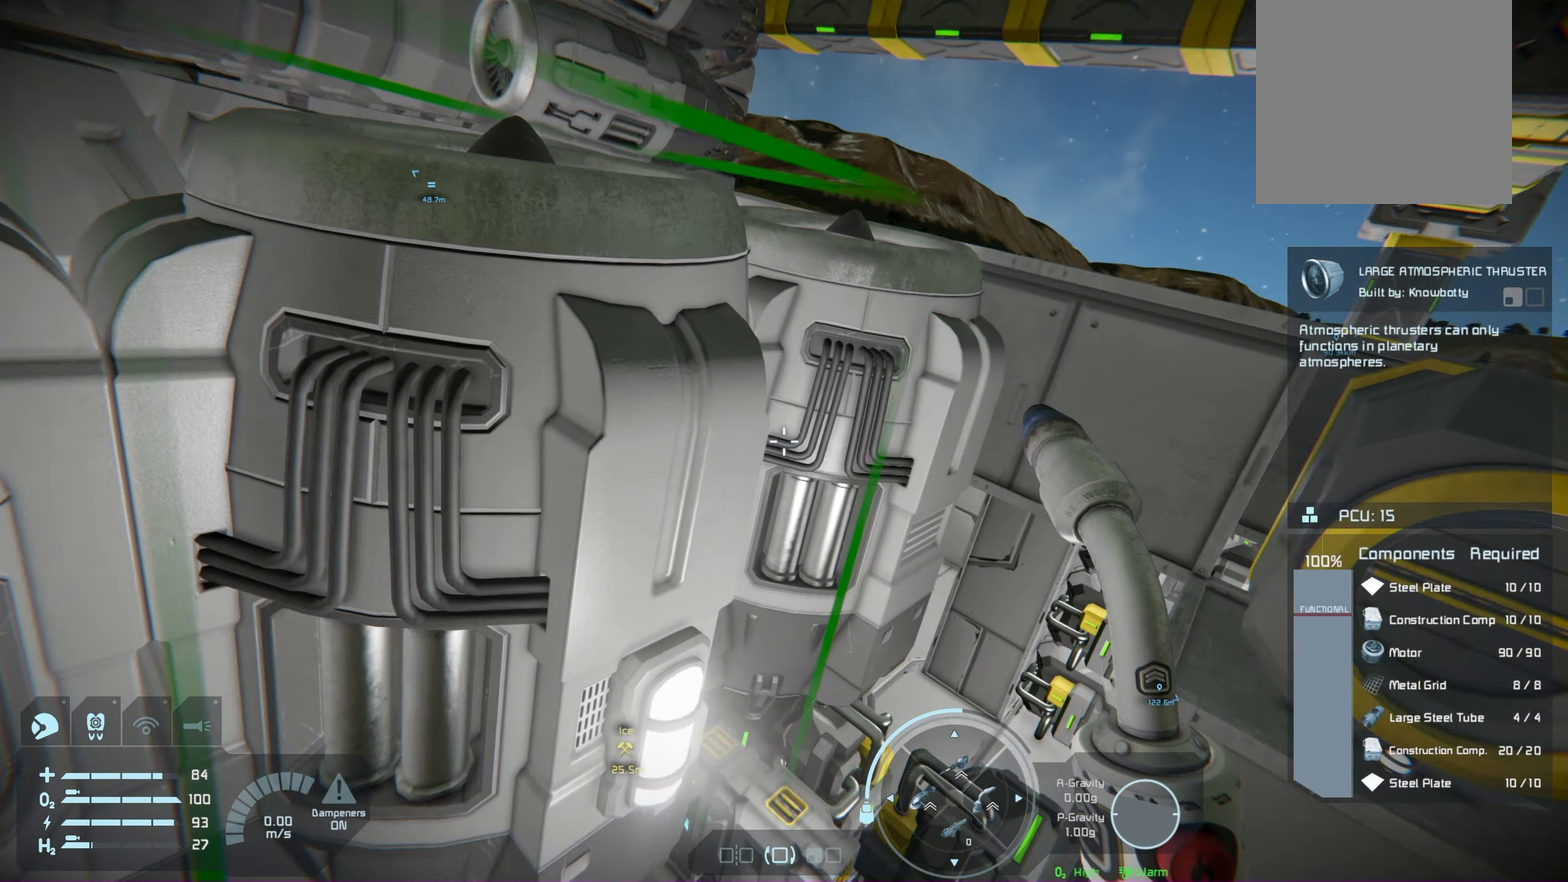
{"dt_ms": 300, "buttons": [], "left_stick": "center", "right_stick": "down-right", "events": [[67, "right_stick", "center"], [250, "right_stick", "down-right"]]}
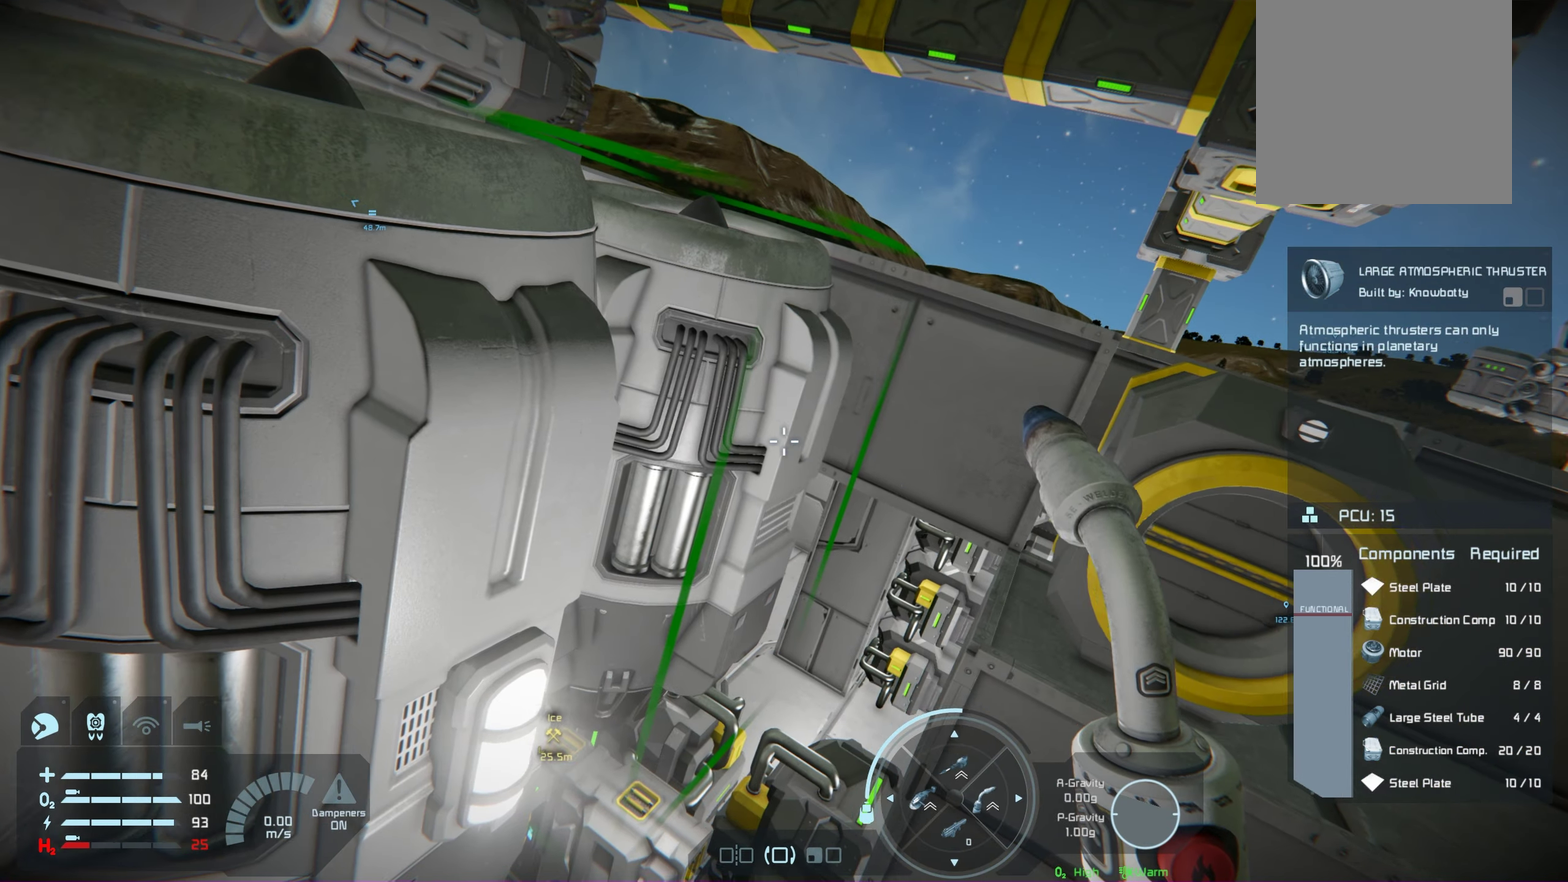
{"dt_ms": 100, "buttons": [], "left_stick": "center", "right_stick": "down-right", "events": []}
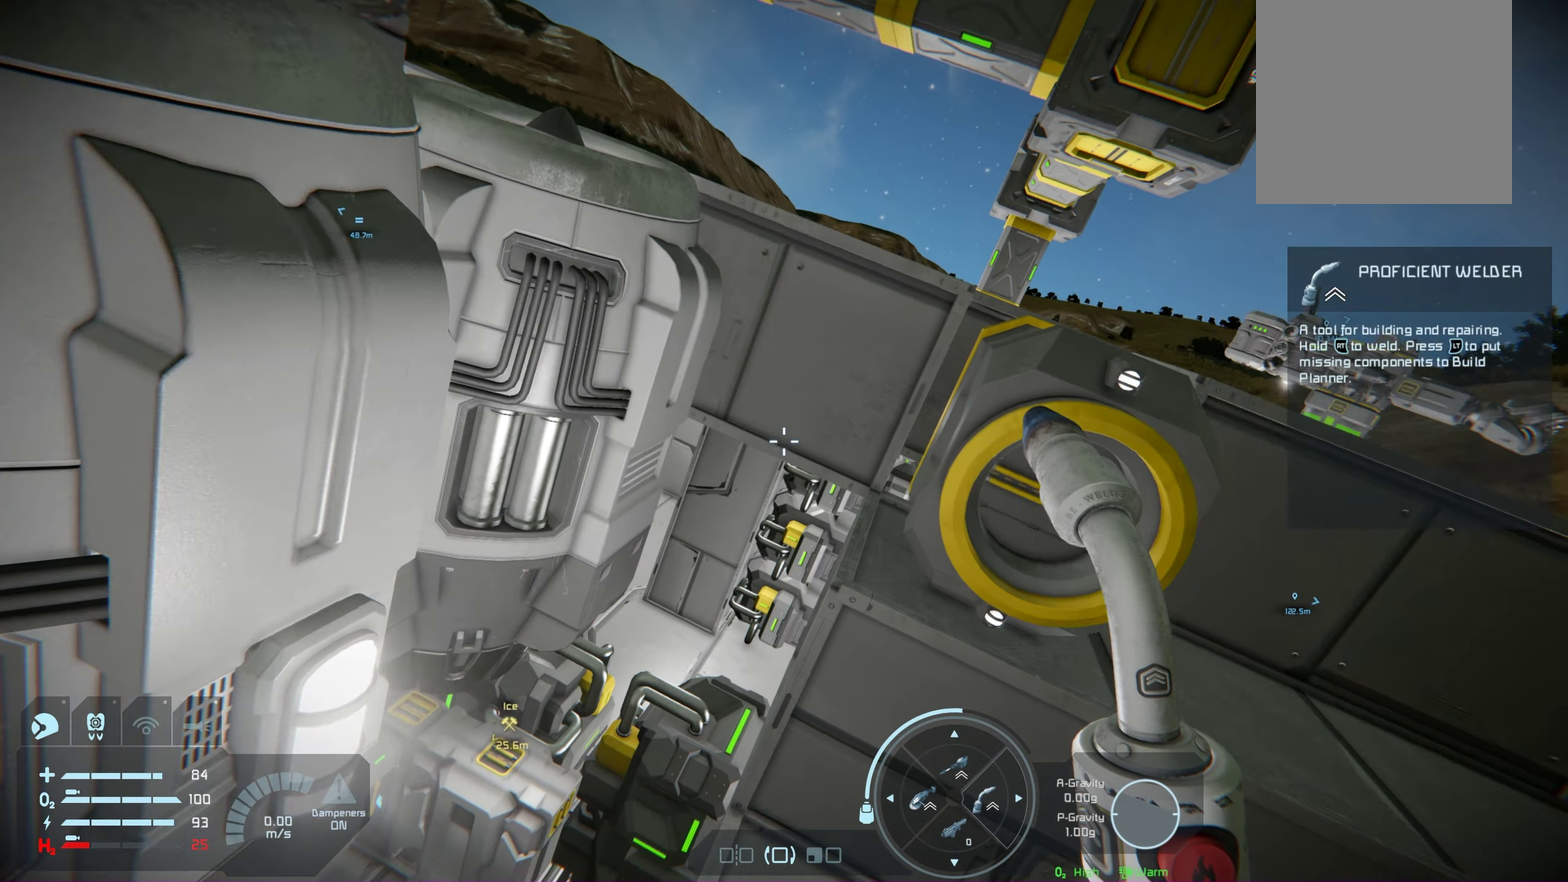
{"dt_ms": 200, "buttons": [], "left_stick": "center", "right_stick": "center", "events": [[150, "right_stick", "center"]]}